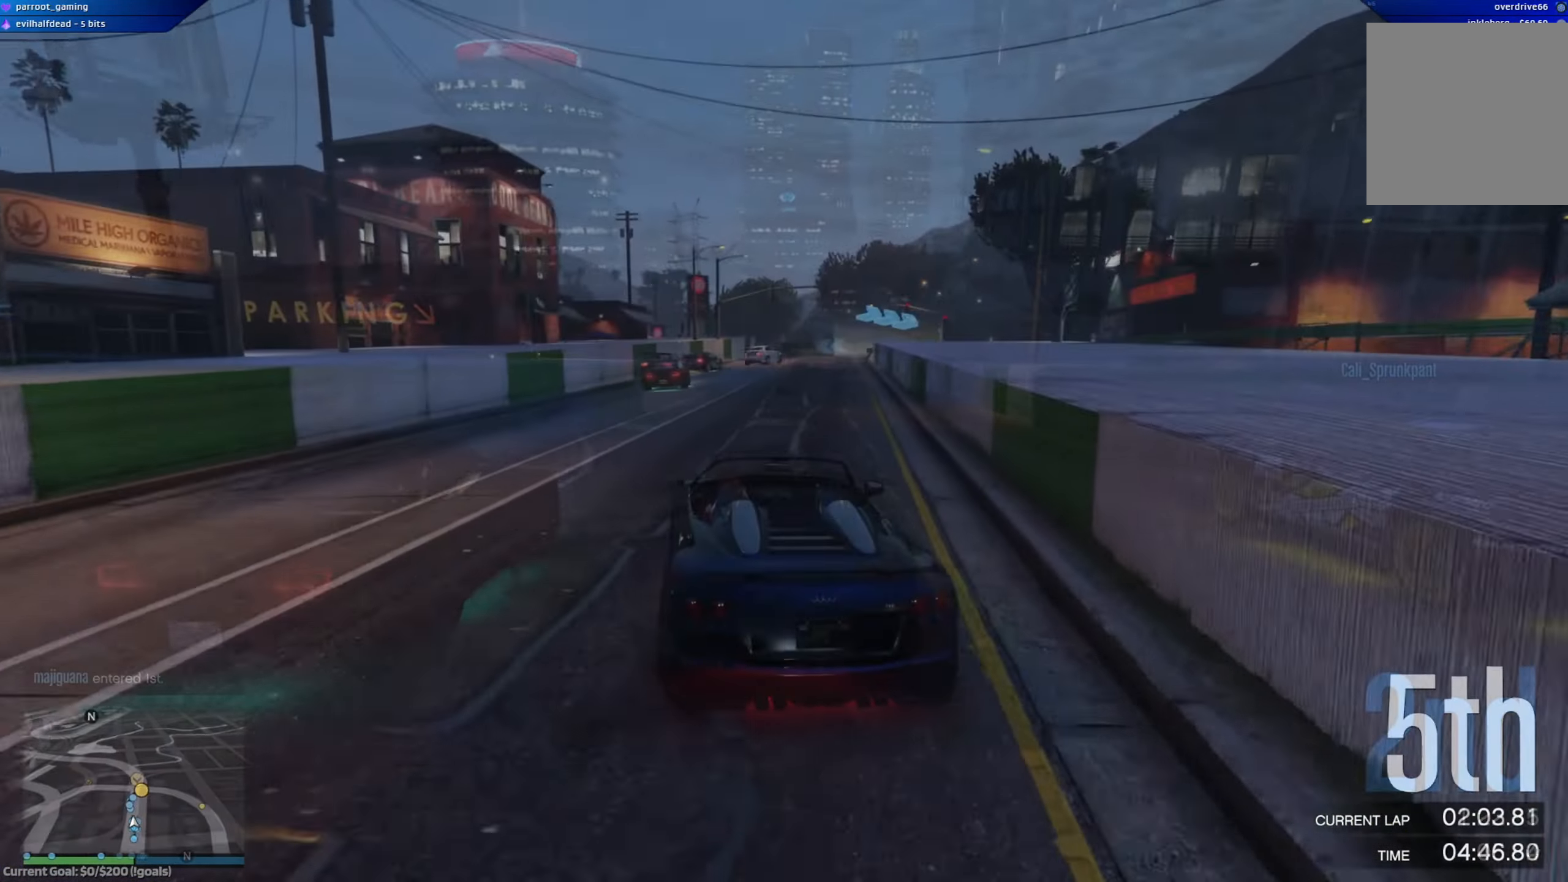
Gameplay with a controller (Xbox layout); each line is a JSON object with the inputs held at the frame after it. "events" lists button and stick changes between this image and that frame as [ms after this image, input, new state], when the widget could be followed in between.
{"buttons": ["R2"], "left_stick": "right", "right_stick": "center", "events": [[383, "left_stick", "right"]]}
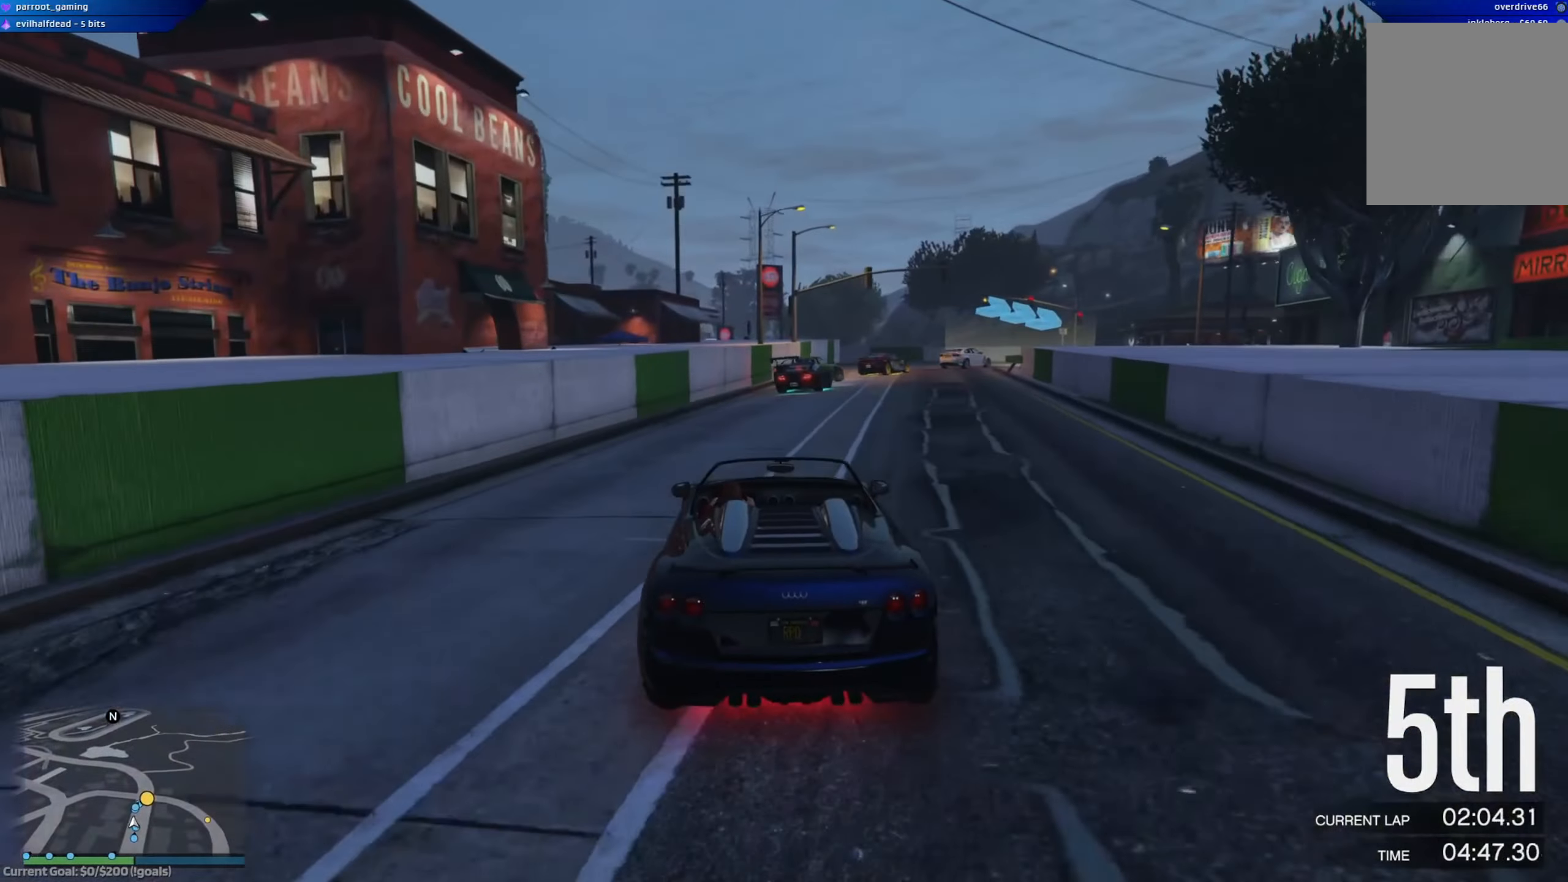
{"buttons": ["L2"], "left_stick": "right", "right_stick": "center", "events": [[117, "left_stick", "center"], [184, "left_stick", "right"], [384, "L2", "down"], [401, "R2", "up"]]}
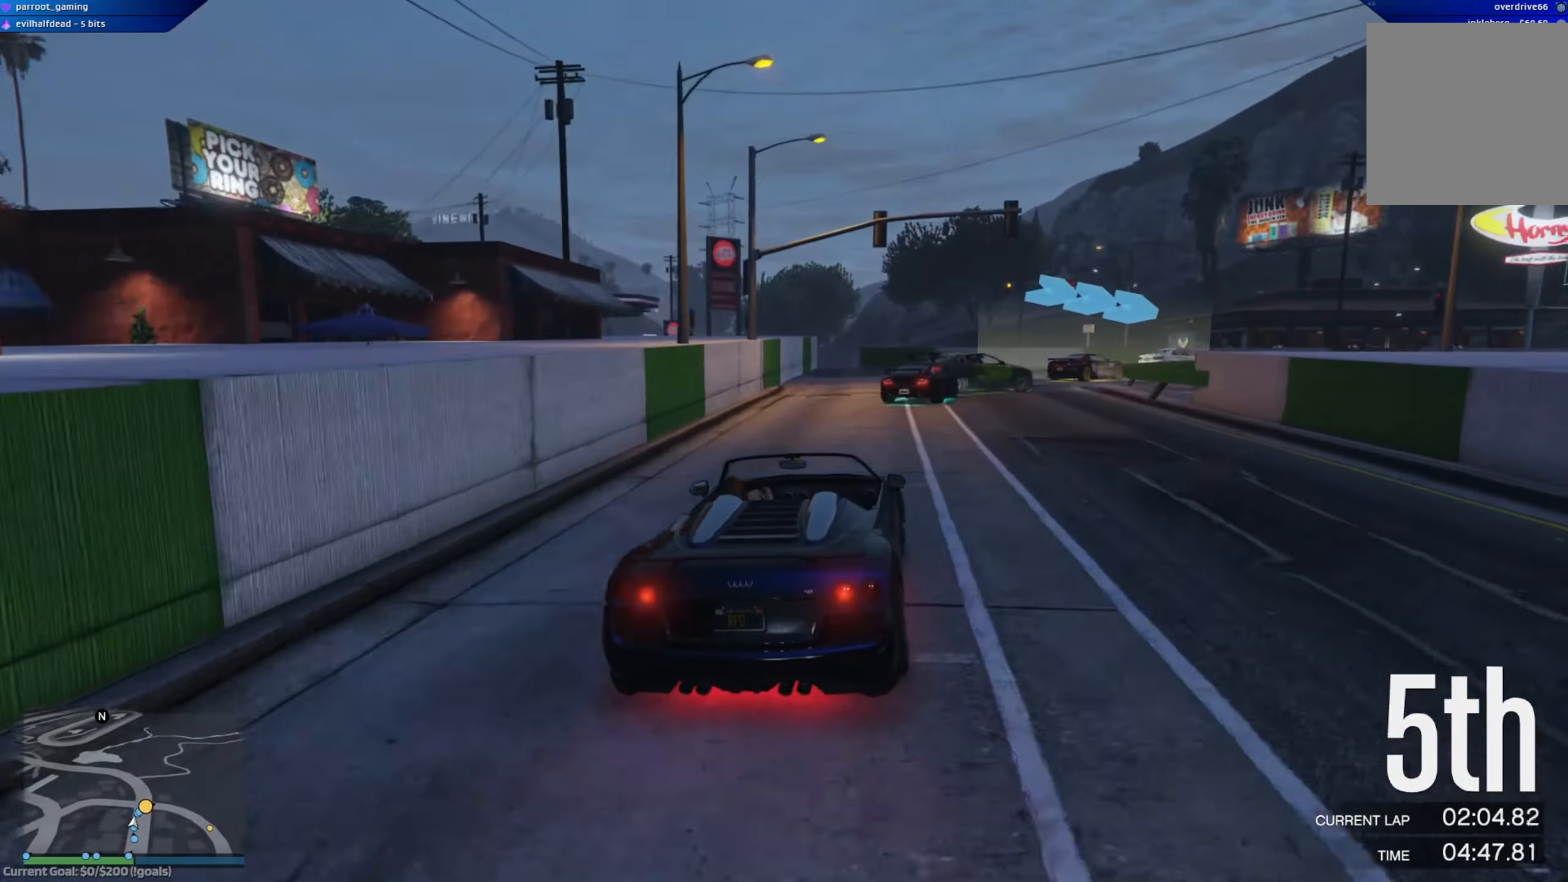
{"buttons": ["L2"], "left_stick": "right", "right_stick": "center", "events": []}
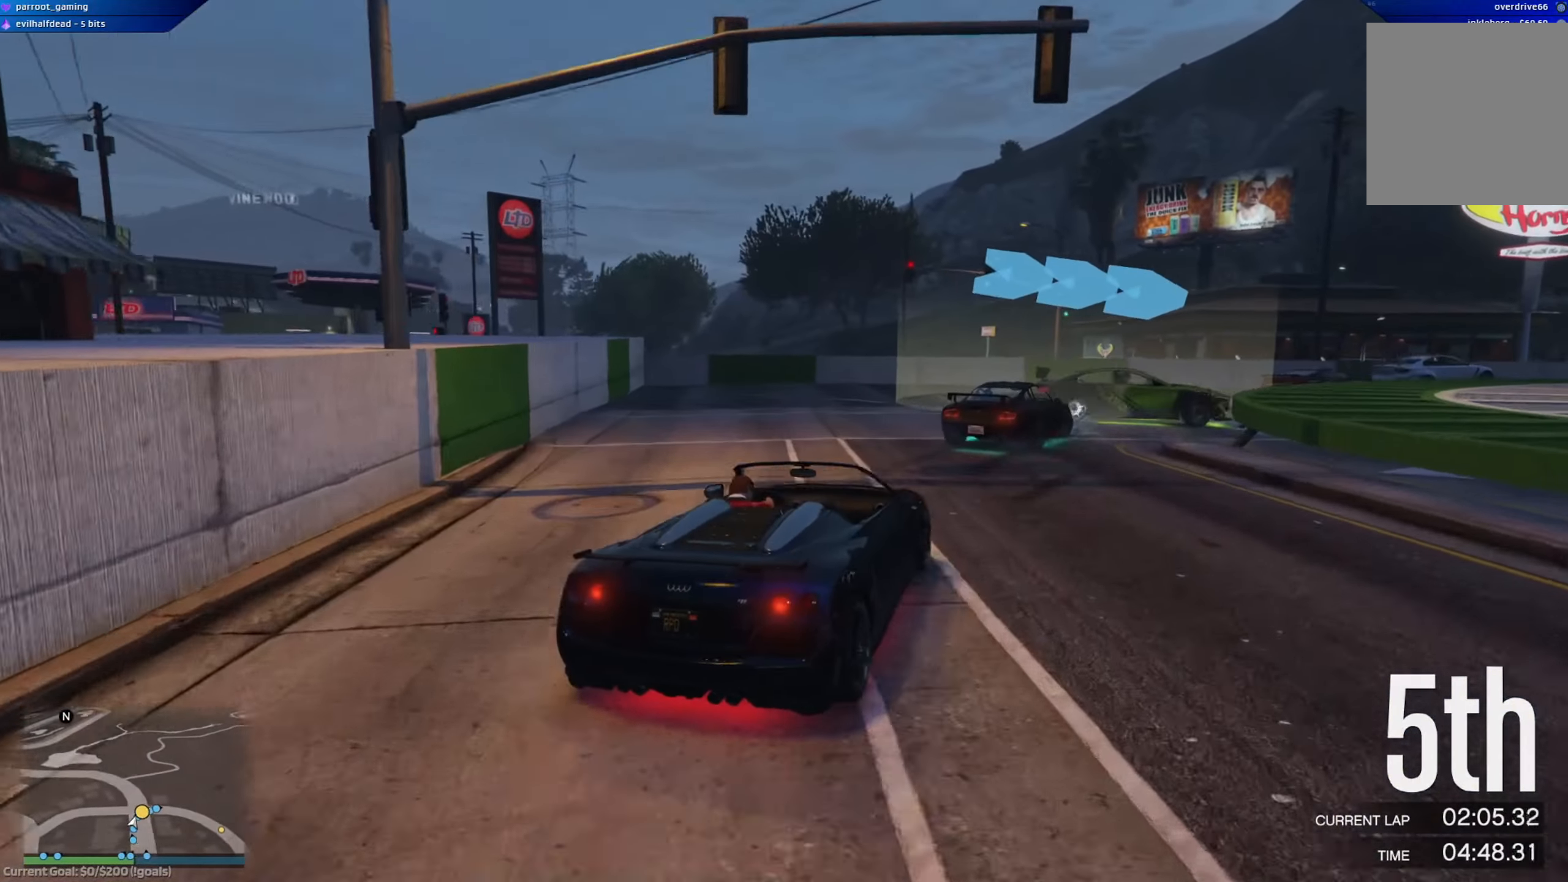
{"buttons": ["L2"], "left_stick": "up-left", "right_stick": "center", "events": [[34, "L2", "up"], [284, "left_stick", "center"], [334, "left_stick", "up-left"], [401, "L2", "down"]]}
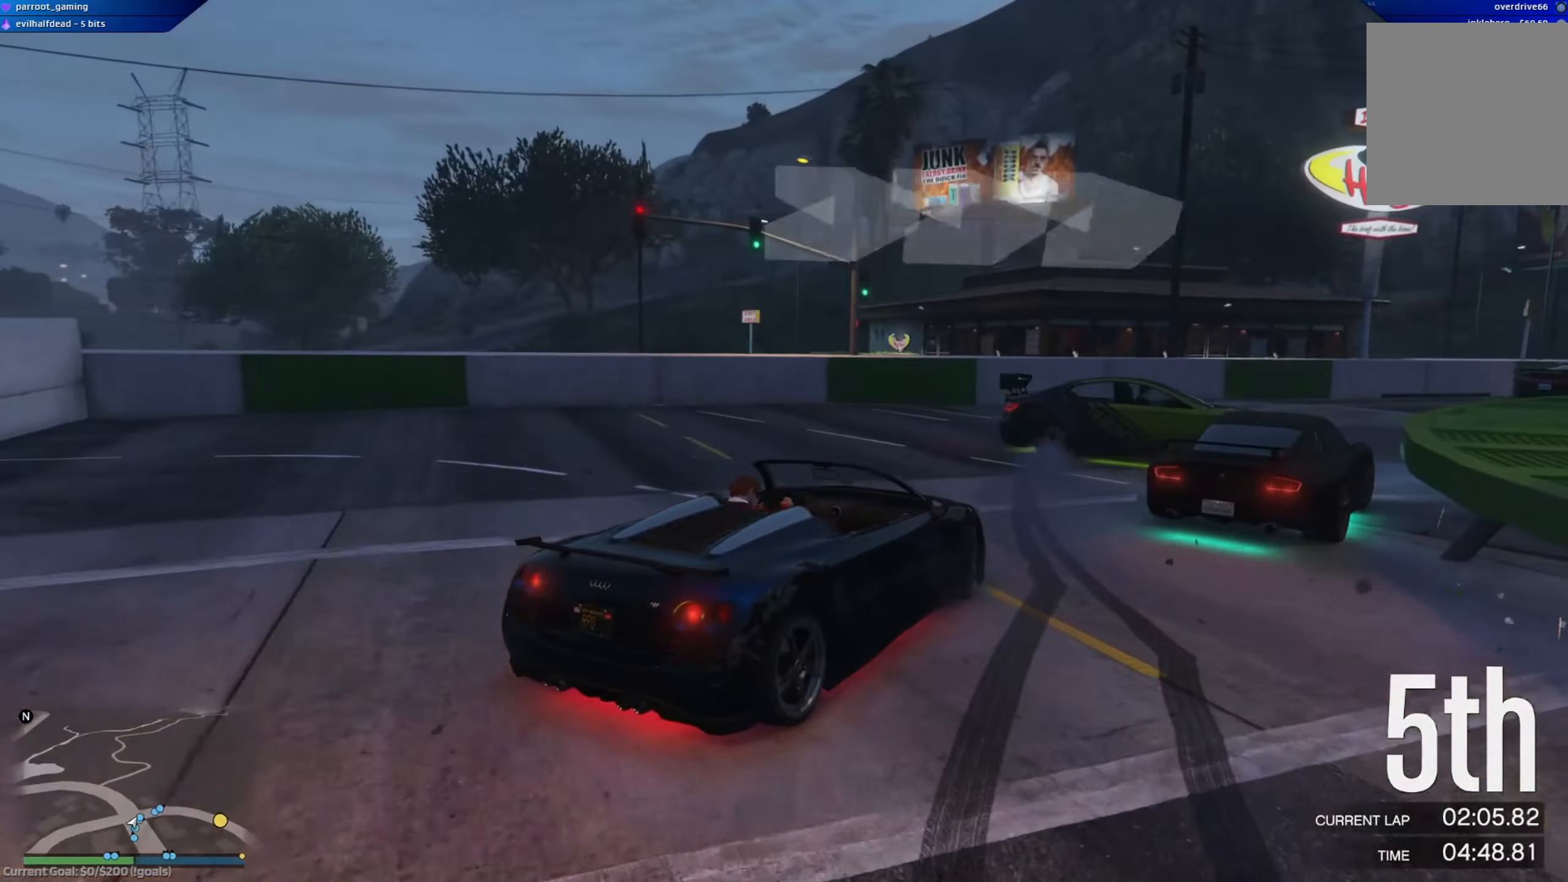
{"buttons": ["R2"], "left_stick": "right", "right_stick": "center", "events": [[166, "left_stick", "right"], [400, "L2", "up"], [433, "R2", "down"]]}
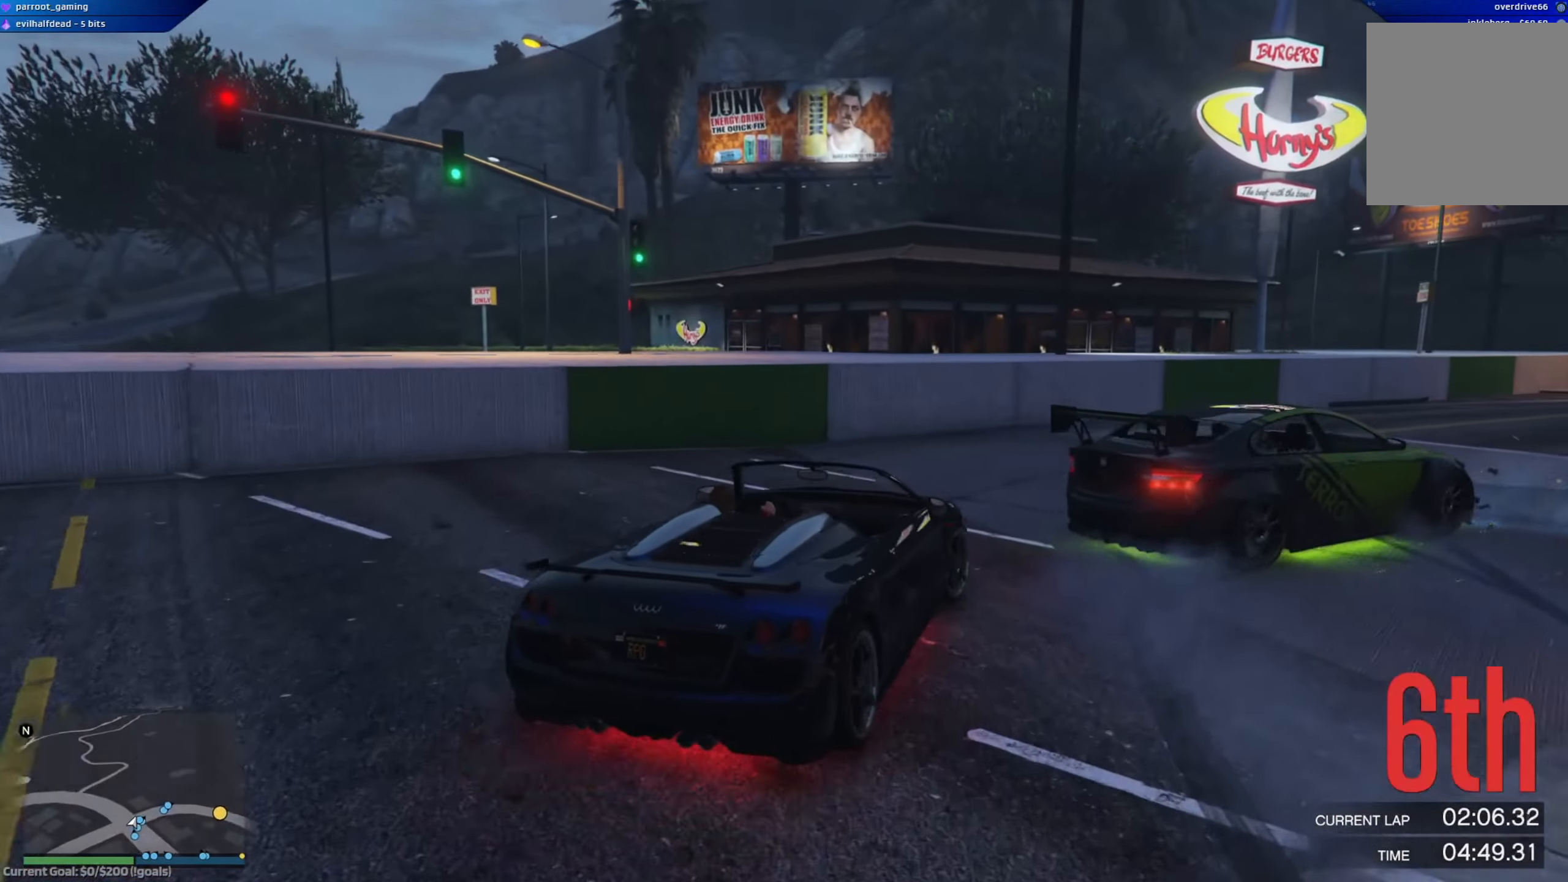
{"buttons": ["R2"], "left_stick": "right", "right_stick": "center", "events": [[350, "left_stick", "center"], [501, "left_stick", "right"]]}
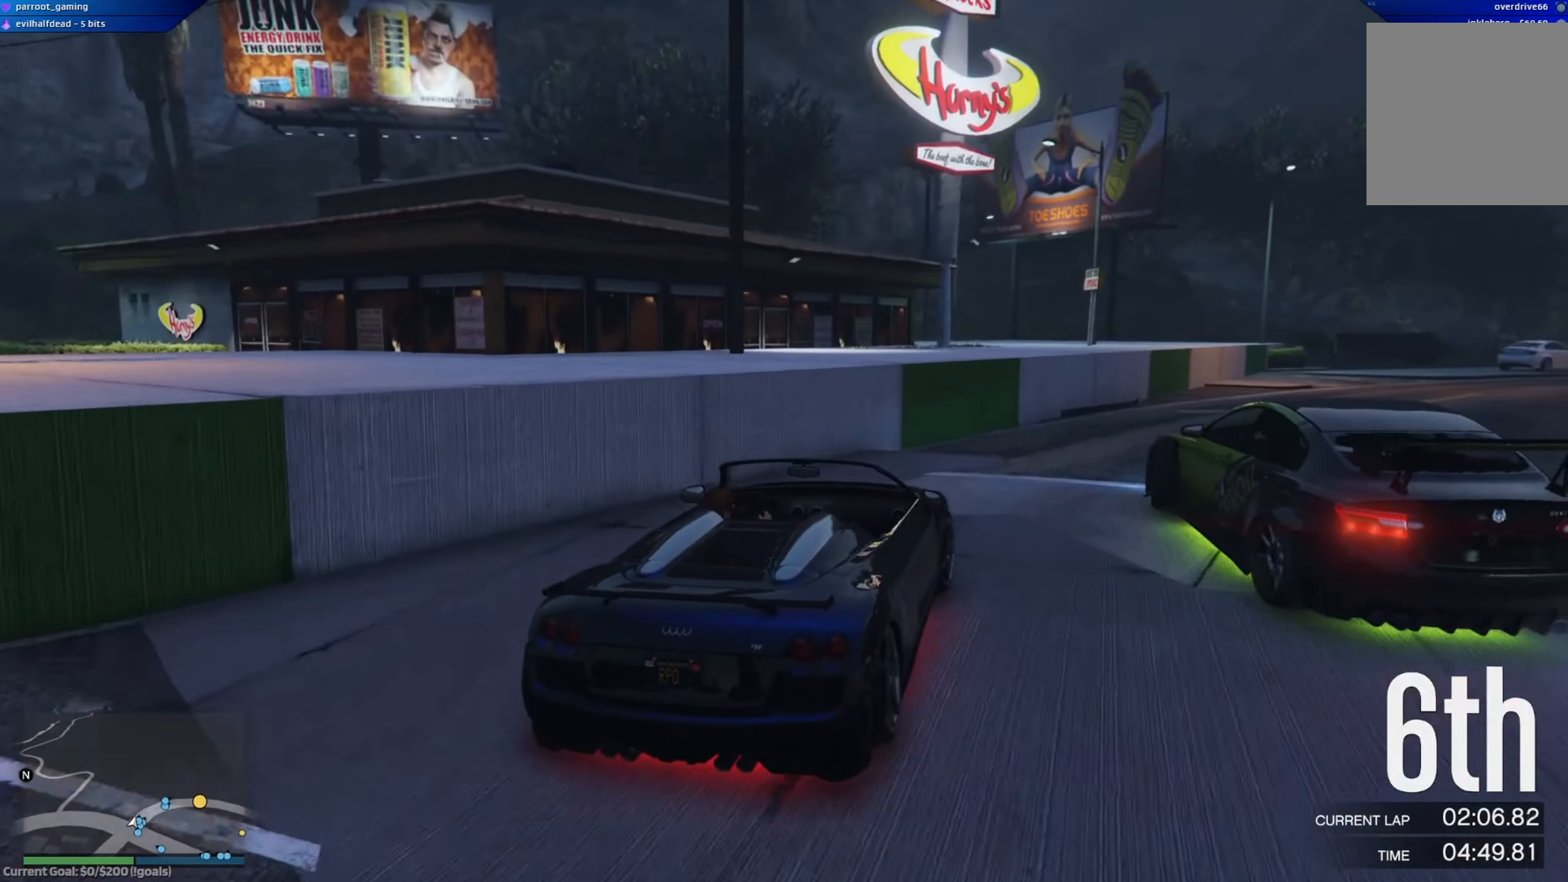
{"buttons": ["R2"], "left_stick": "right", "right_stick": "center", "events": [[133, "left_stick", "center"], [250, "left_stick", "right"]]}
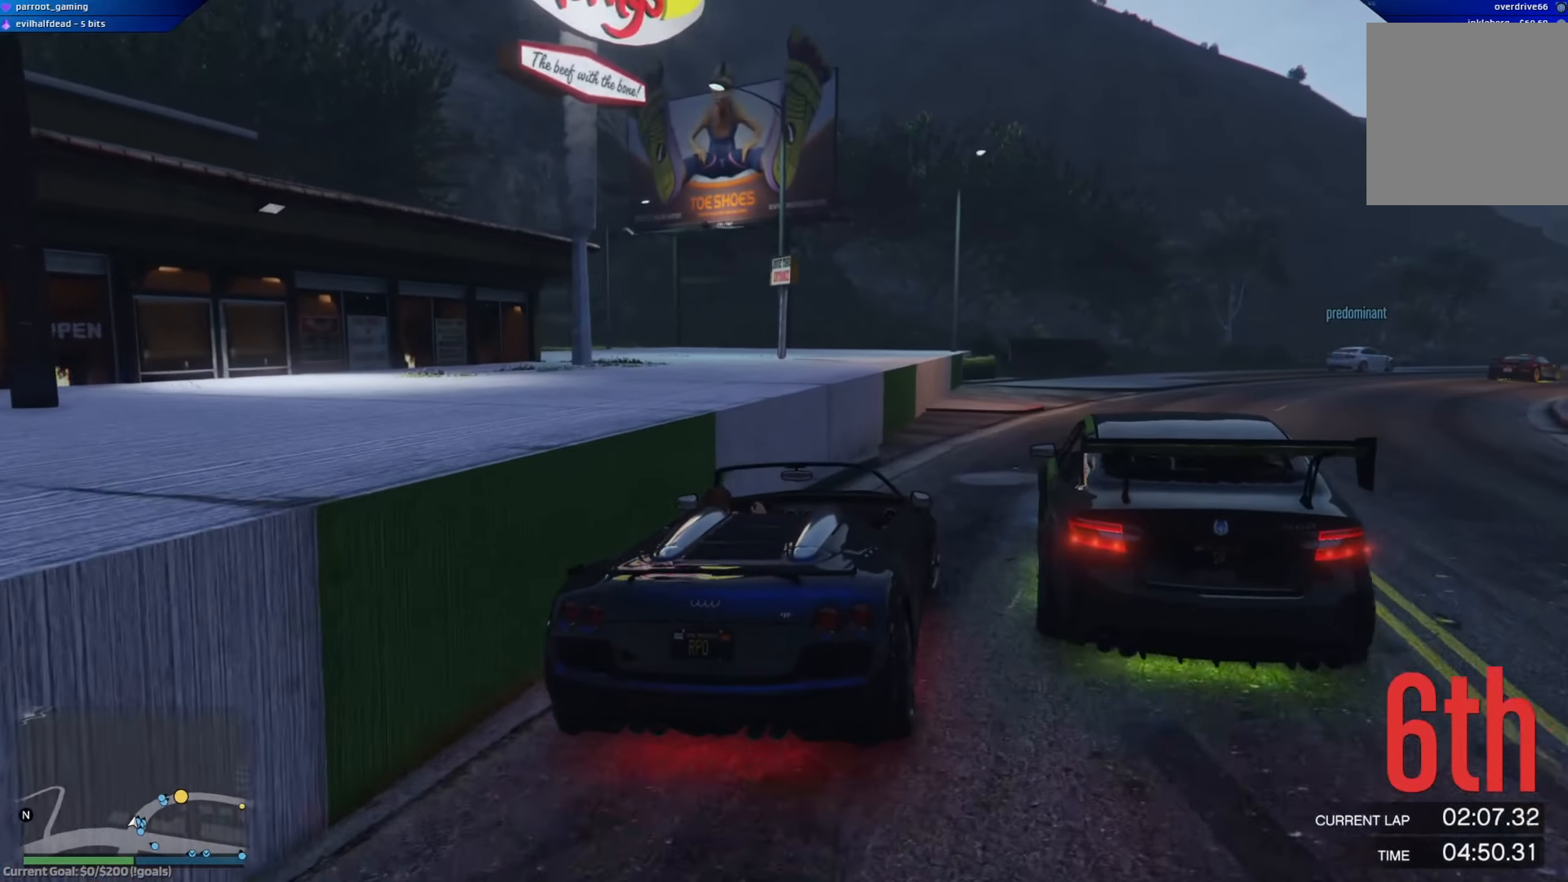
{"buttons": ["R2"], "left_stick": "center", "right_stick": "center", "events": [[50, "left_stick", "center"], [267, "left_stick", "right"], [484, "left_stick", "center"]]}
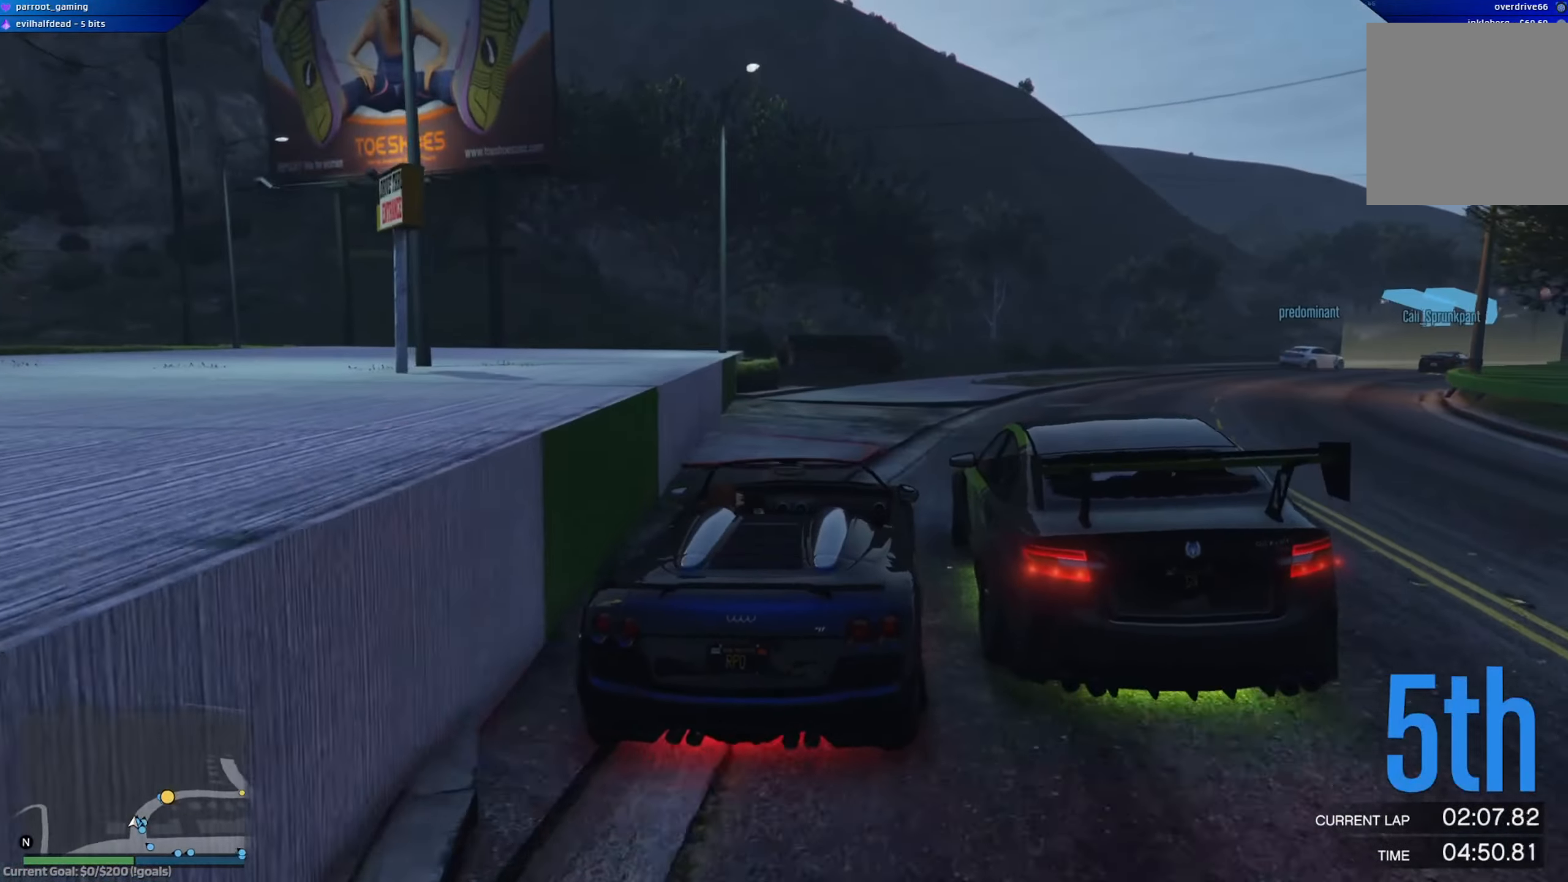
{"buttons": ["R2"], "left_stick": "down-right", "right_stick": "center", "events": [[100, "left_stick", "right"], [283, "left_stick", "center"], [333, "left_stick", "down-right"]]}
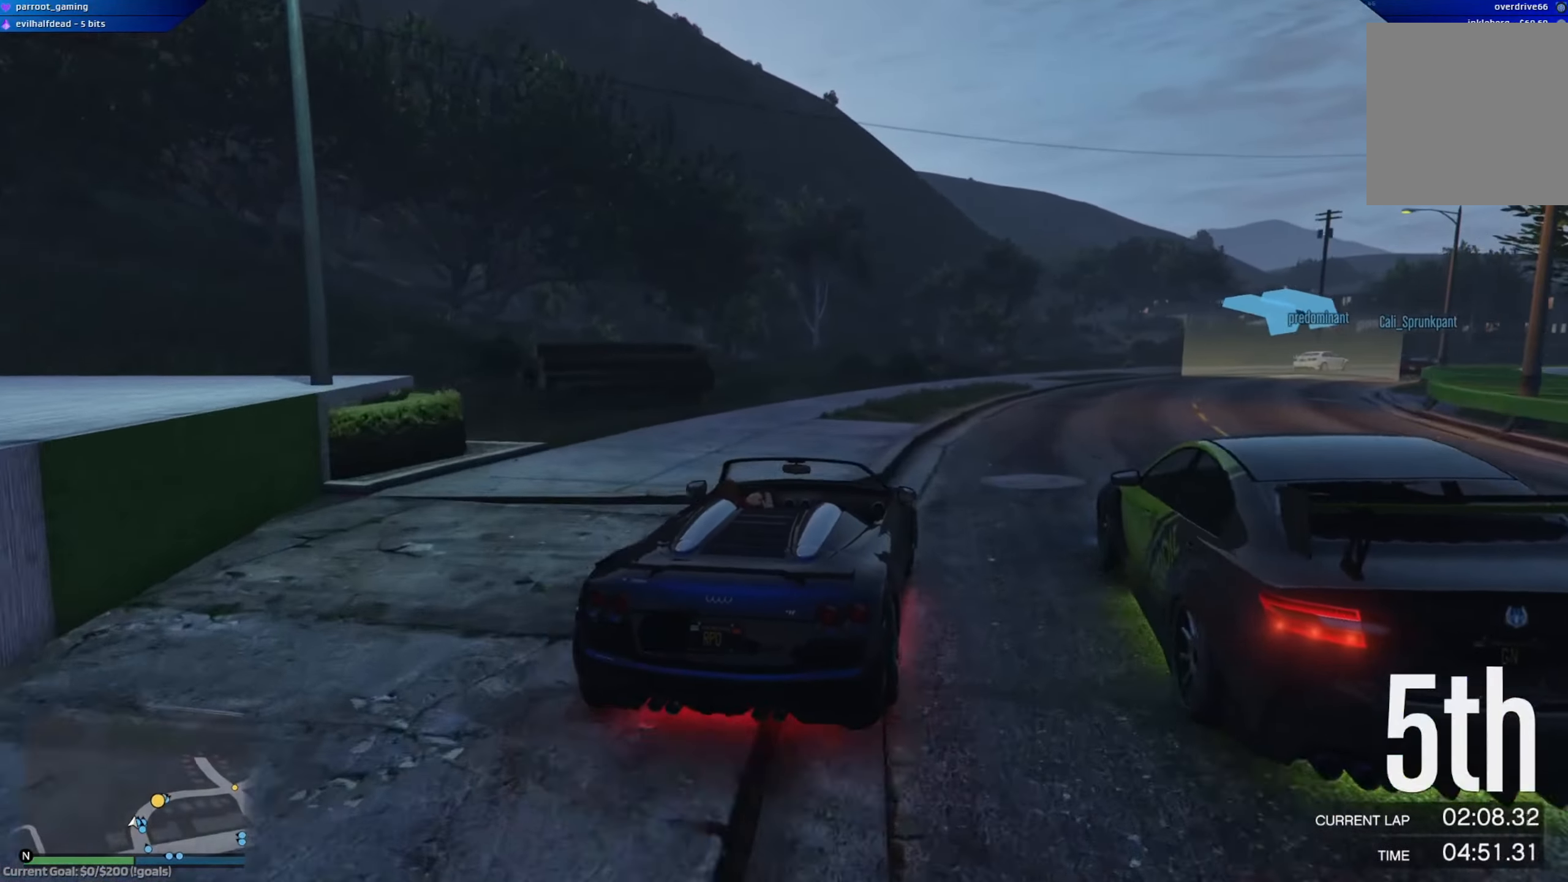
{"buttons": ["R2"], "left_stick": "right", "right_stick": "center", "events": [[84, "left_stick", "center"], [200, "left_stick", "right"]]}
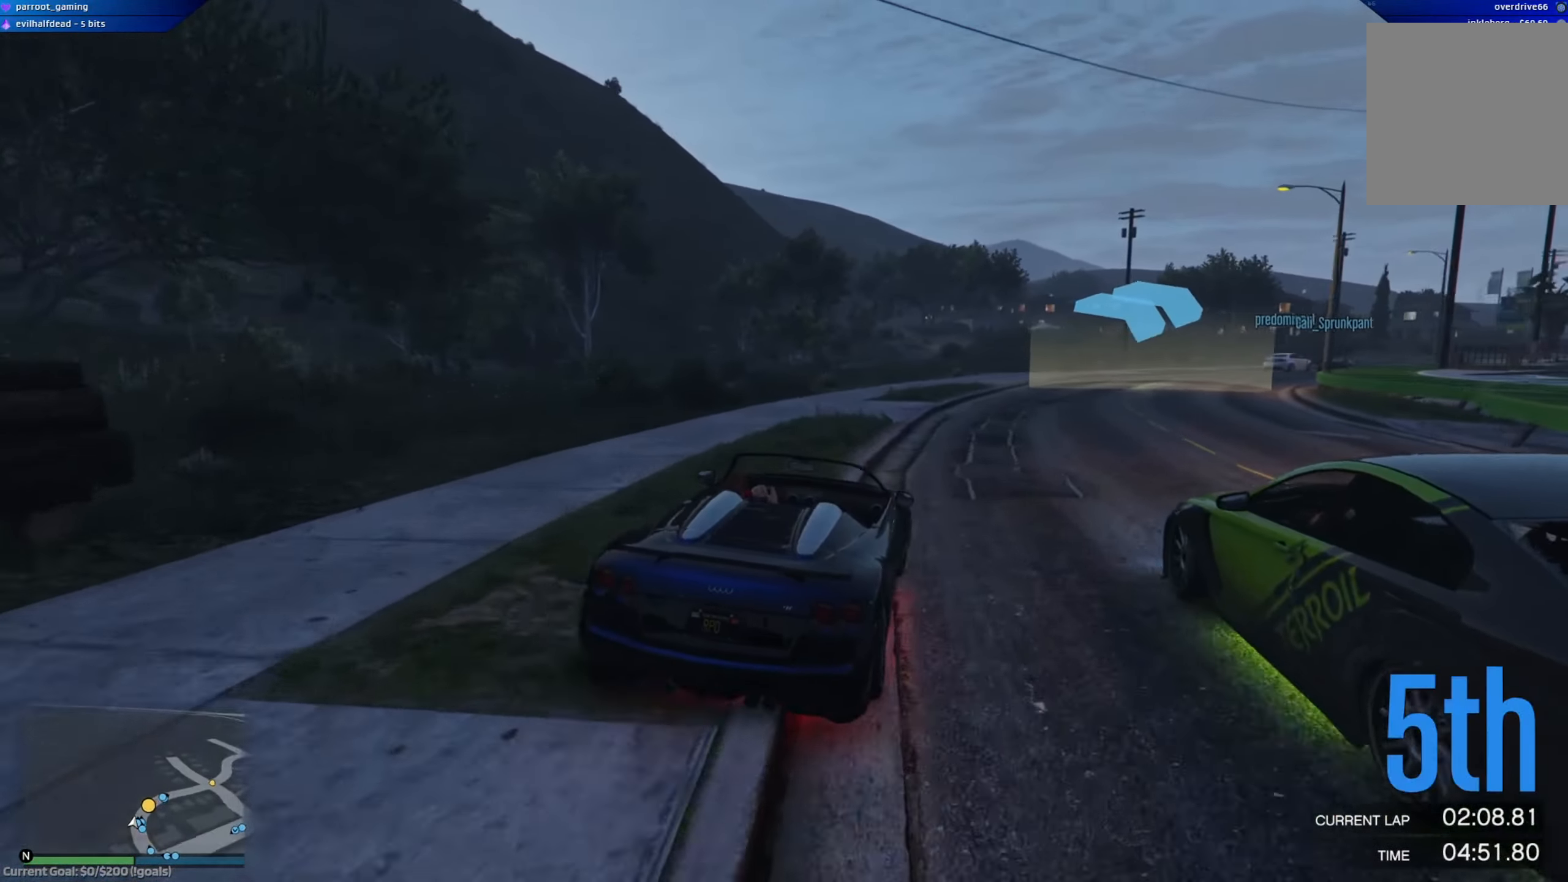
{"buttons": ["R2"], "left_stick": "right", "right_stick": "center", "events": [[100, "left_stick", "center"], [250, "left_stick", "right"]]}
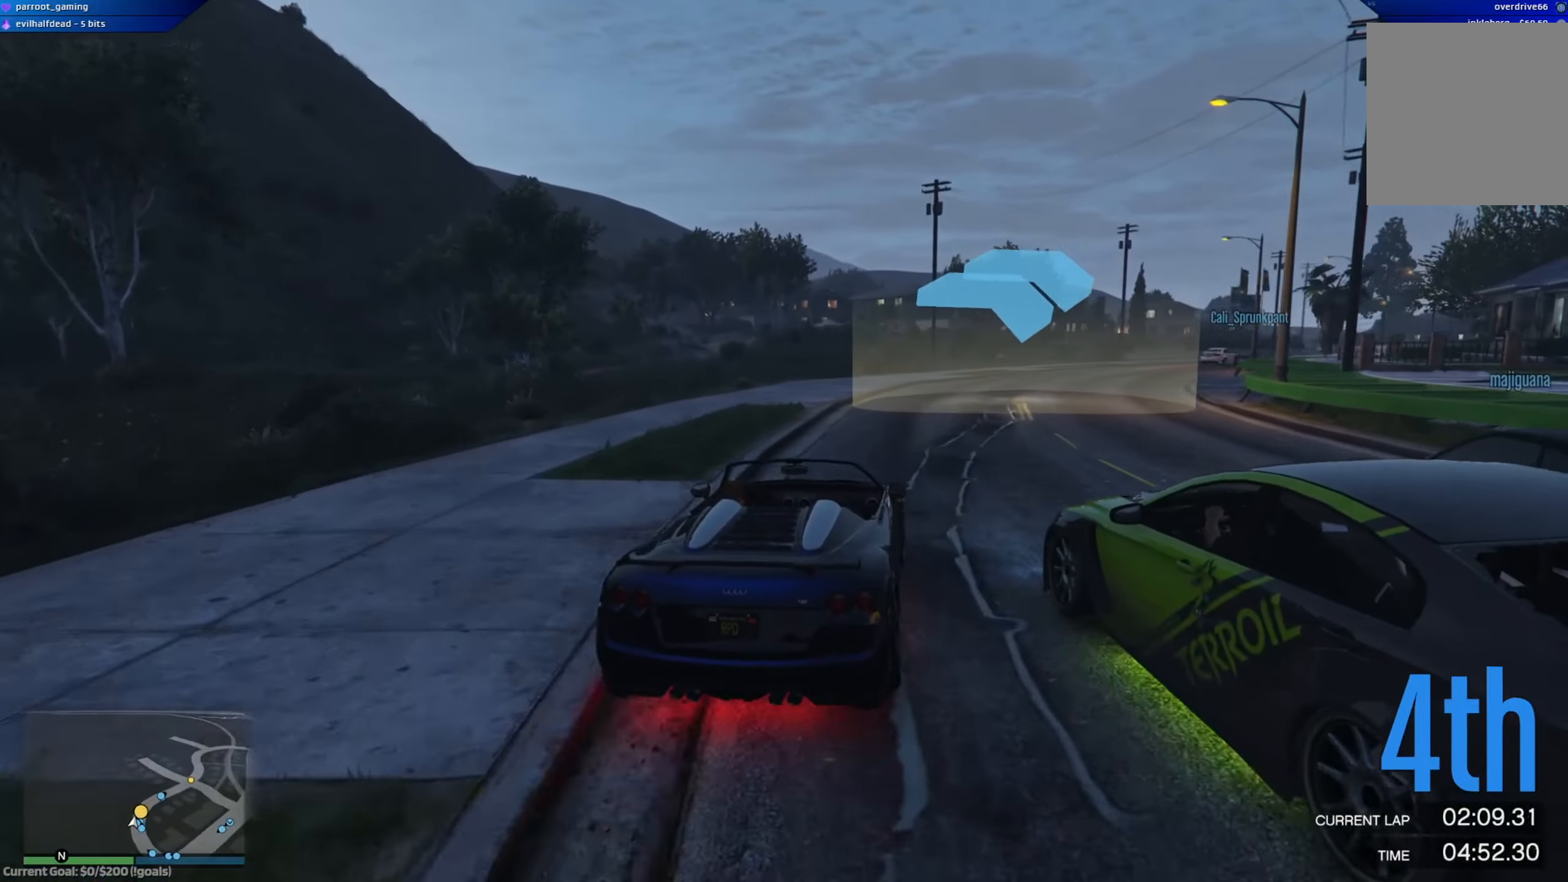
{"buttons": ["R2"], "left_stick": "down-right", "right_stick": "center", "events": [[151, "left_stick", "center"], [334, "left_stick", "up-left"], [468, "left_stick", "down-right"]]}
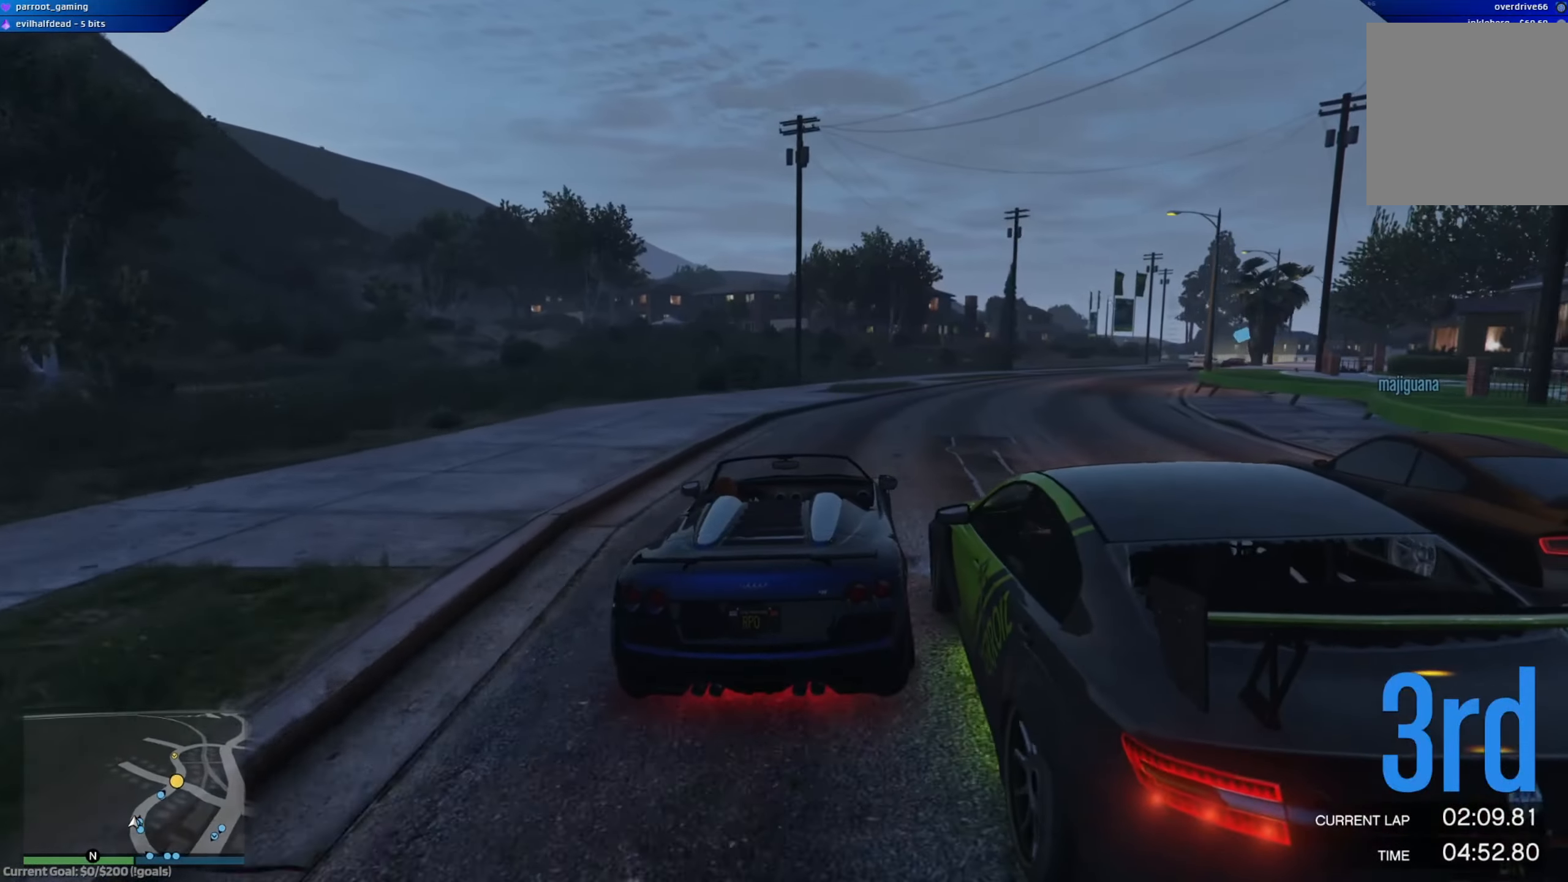
{"buttons": ["R2"], "left_stick": "right", "right_stick": "center", "events": [[200, "left_stick", "center"], [284, "left_stick", "right"]]}
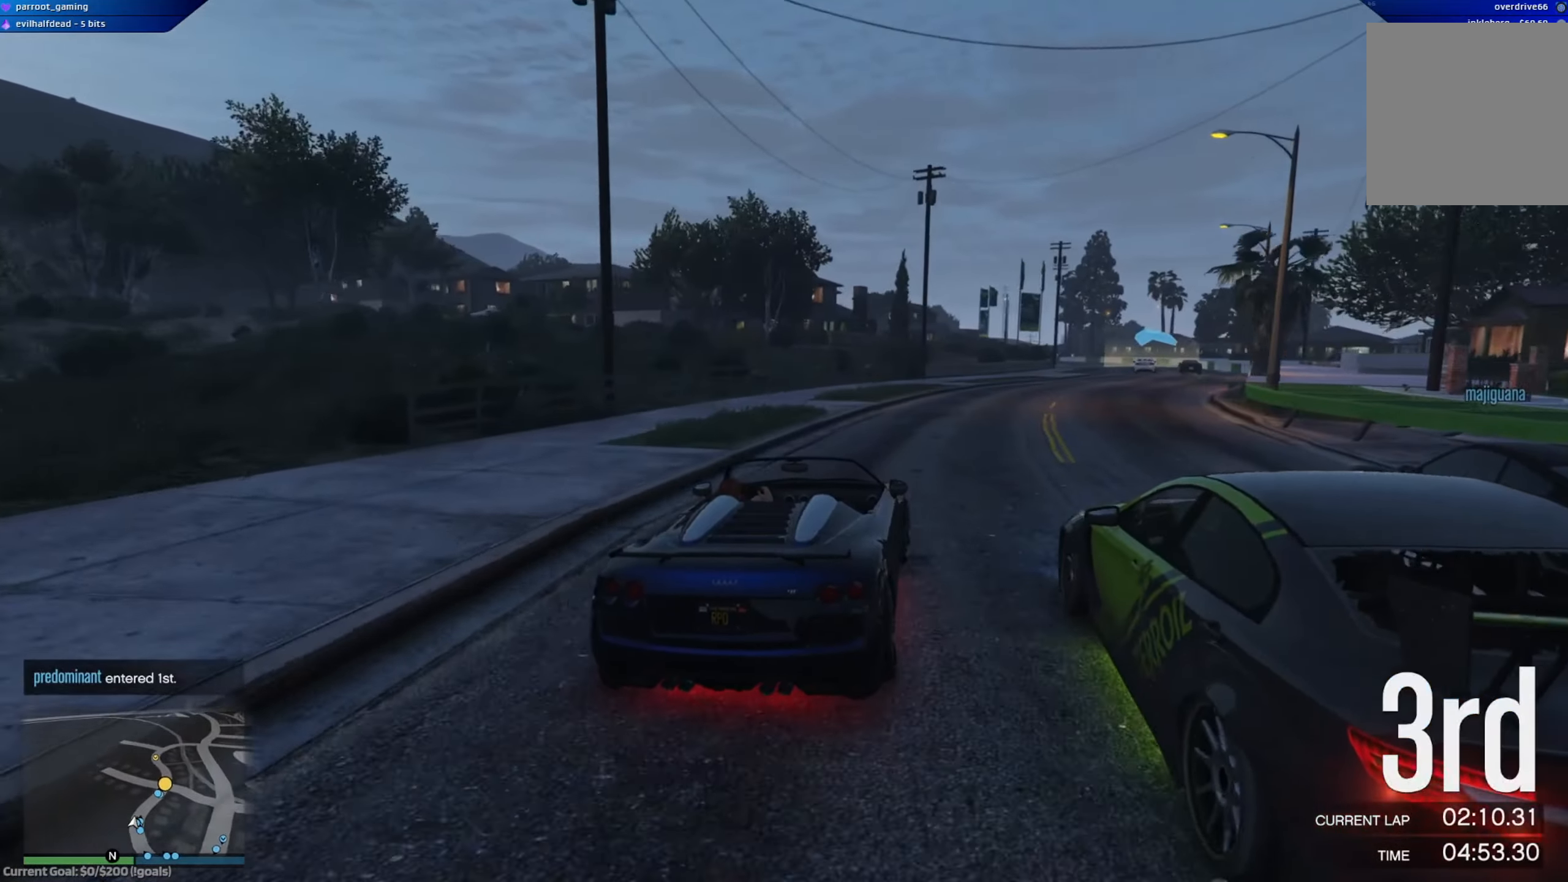
{"buttons": ["R2"], "left_stick": "down-right", "right_stick": "center", "events": [[17, "left_stick", "center"], [234, "left_stick", "right"], [367, "left_stick", "center"], [468, "left_stick", "down-right"]]}
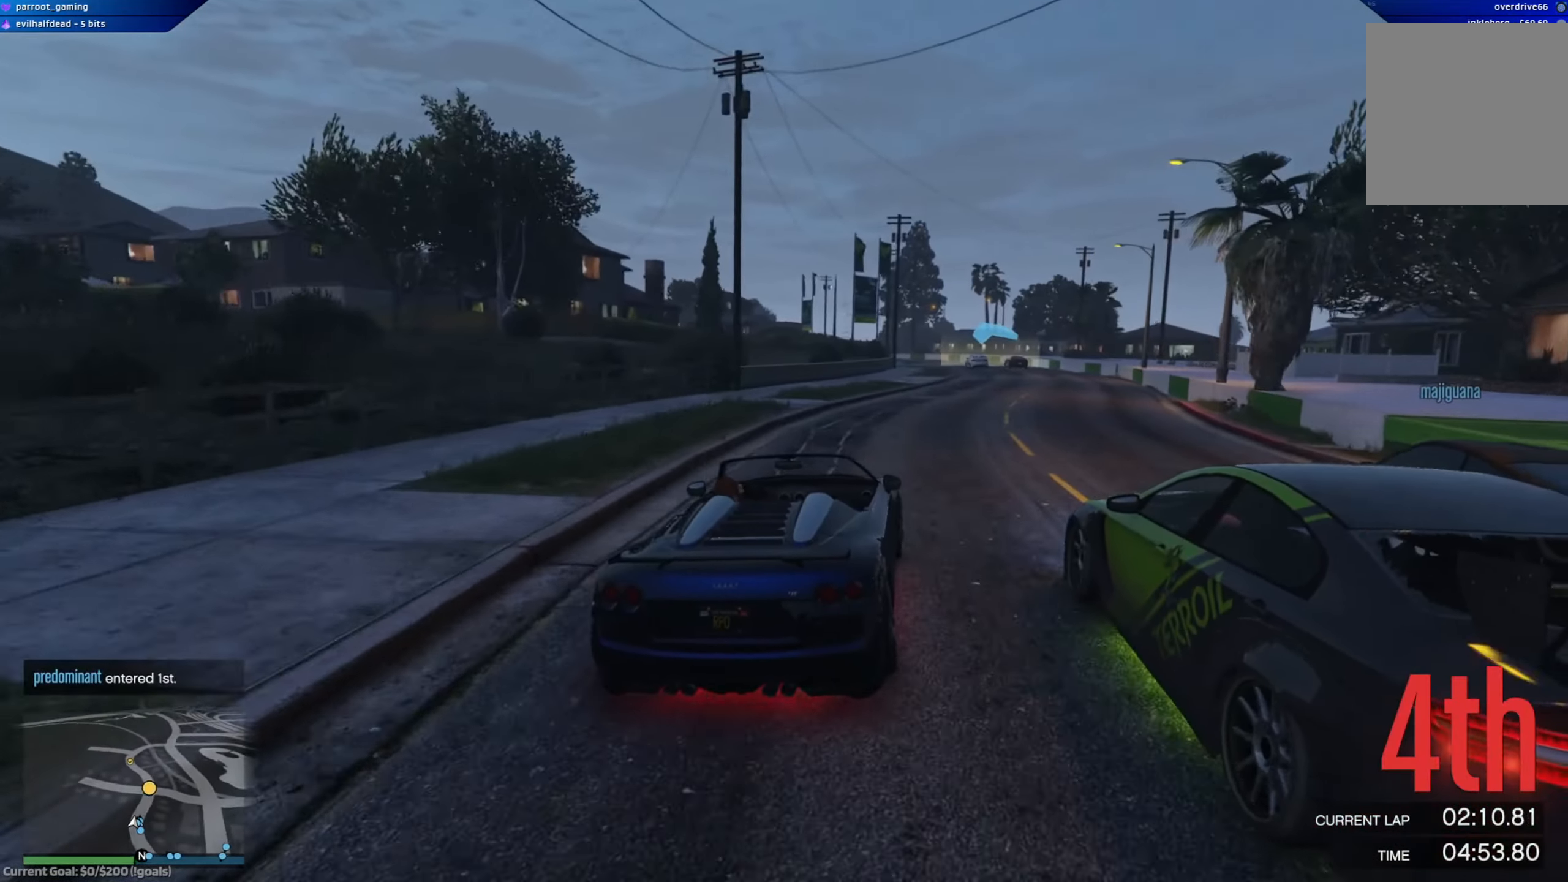
{"buttons": ["R2"], "left_stick": "left", "right_stick": "center", "events": [[100, "left_stick", "left"], [150, "left_stick", "center"], [384, "left_stick", "left"]]}
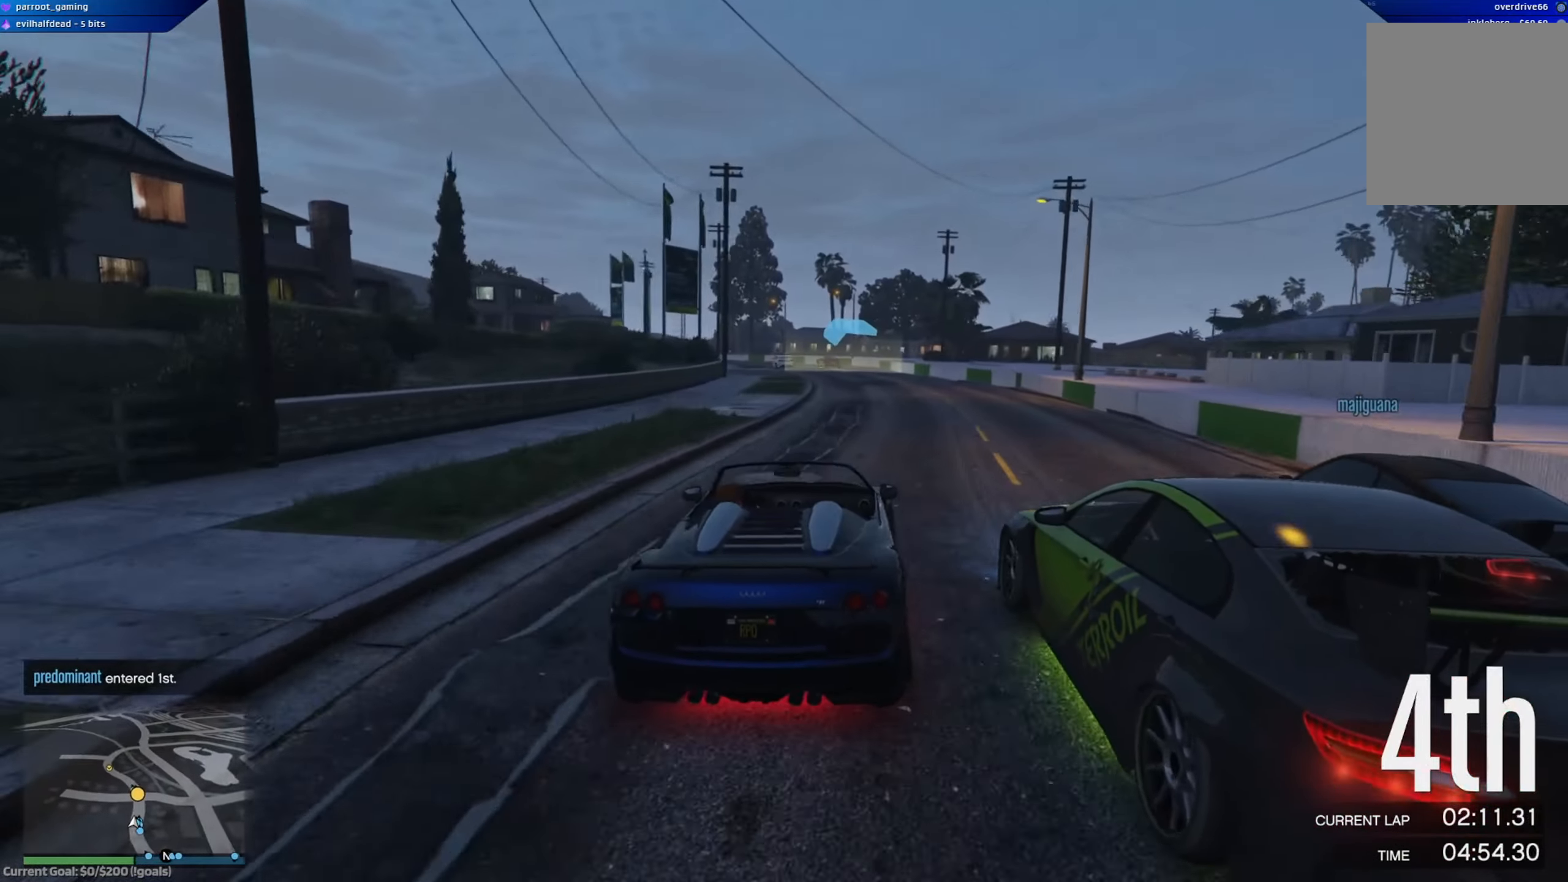
{"buttons": ["R2"], "left_stick": "right", "right_stick": "center", "events": [[134, "left_stick", "center"], [484, "left_stick", "right"]]}
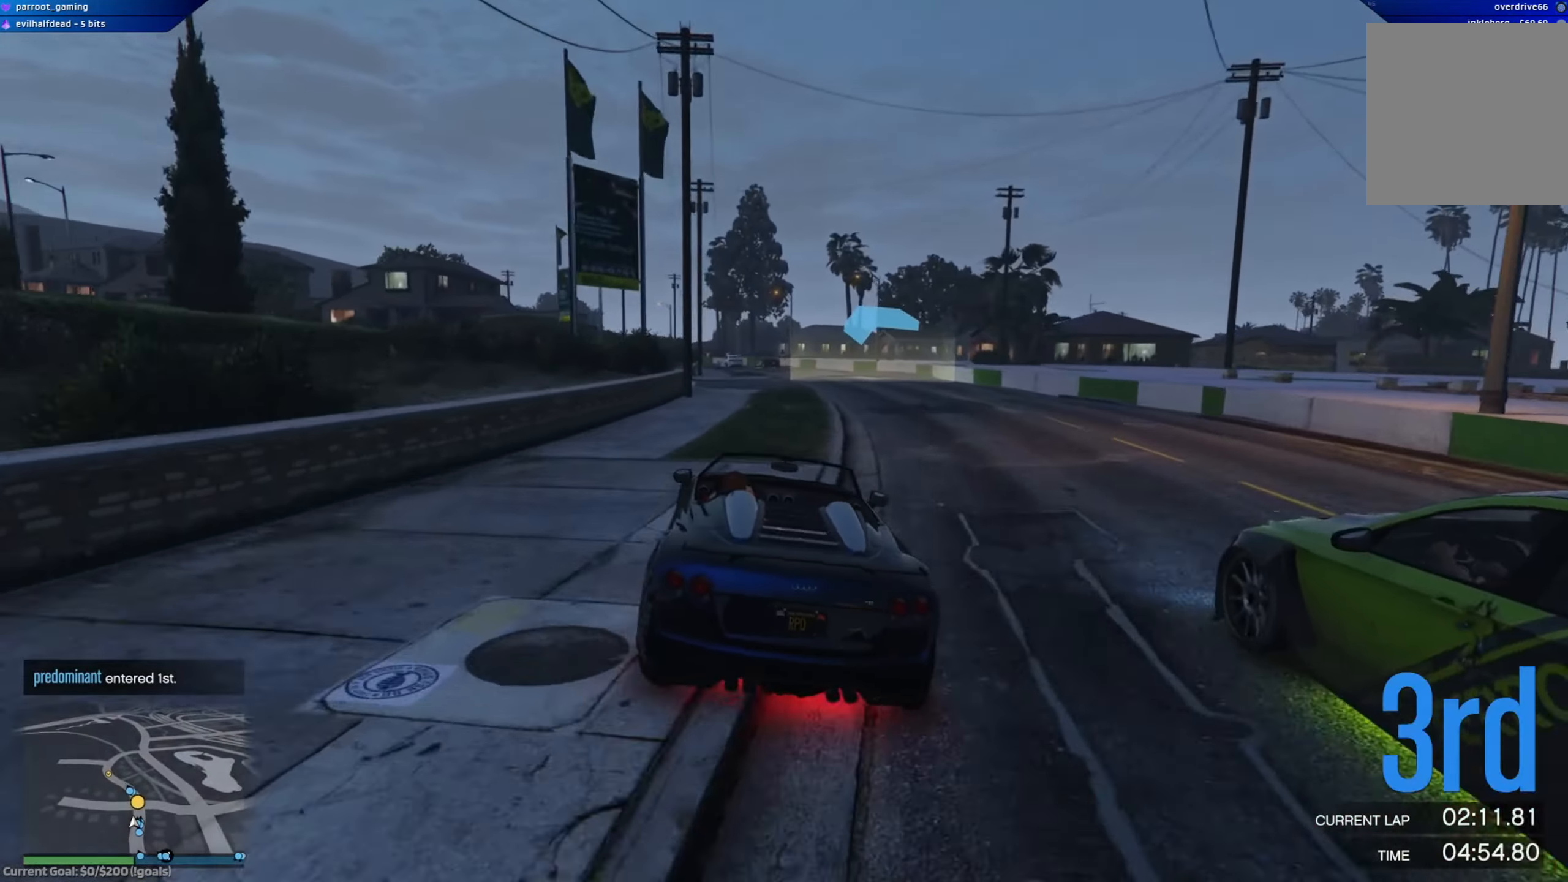
{"buttons": ["R2"], "left_stick": "center", "right_stick": "center", "events": [[100, "left_stick", "center"], [284, "left_stick", "left"], [484, "left_stick", "center"]]}
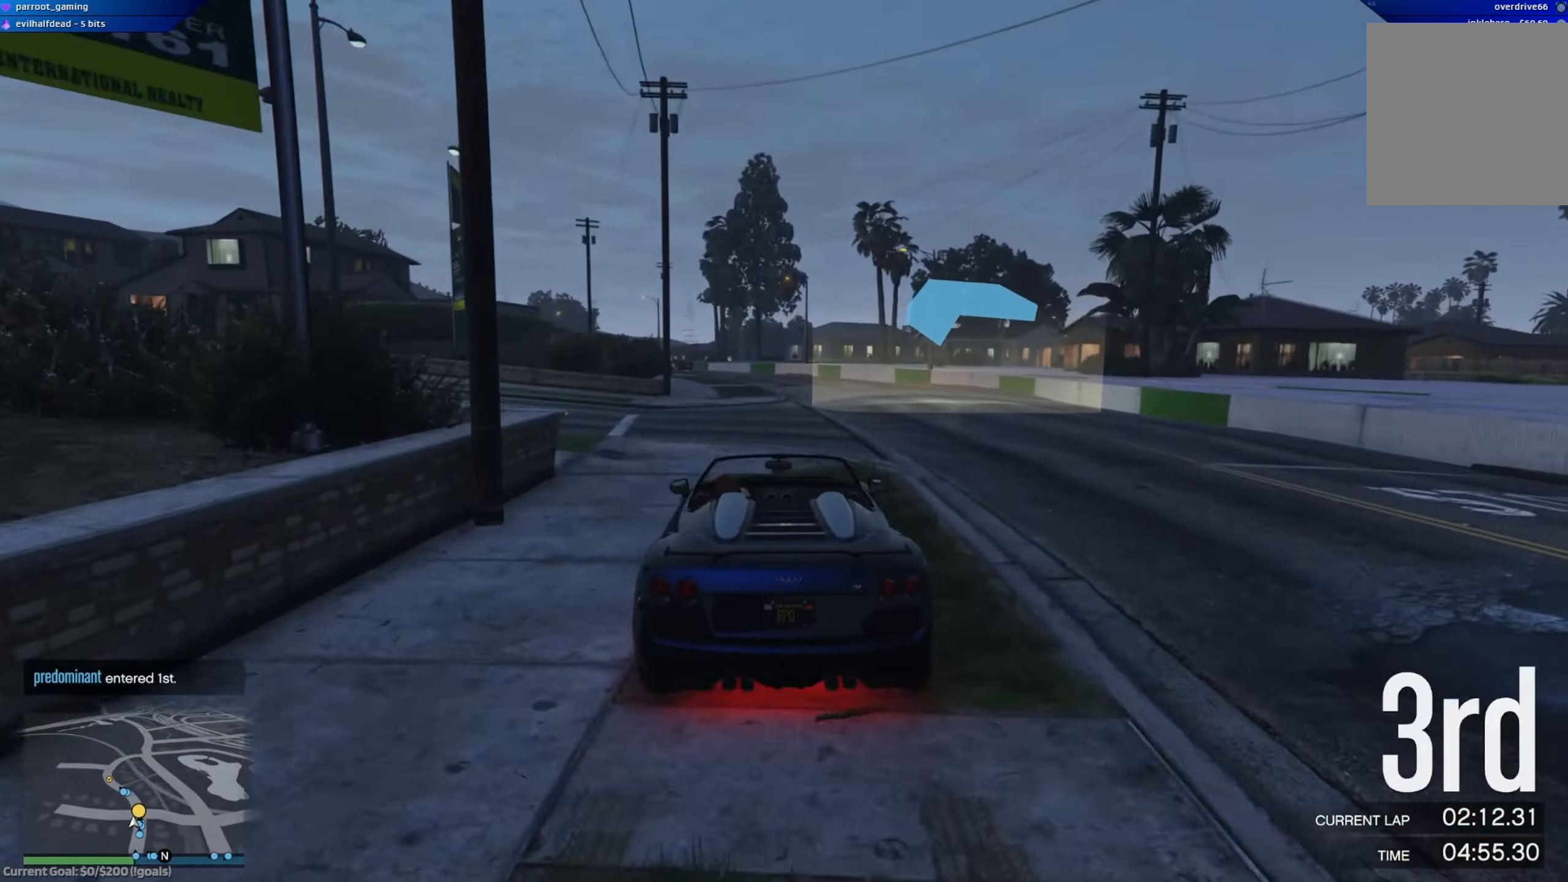
{"buttons": ["R2"], "left_stick": "center", "right_stick": "center", "events": [[267, "left_stick", "up-left"], [417, "left_stick", "center"]]}
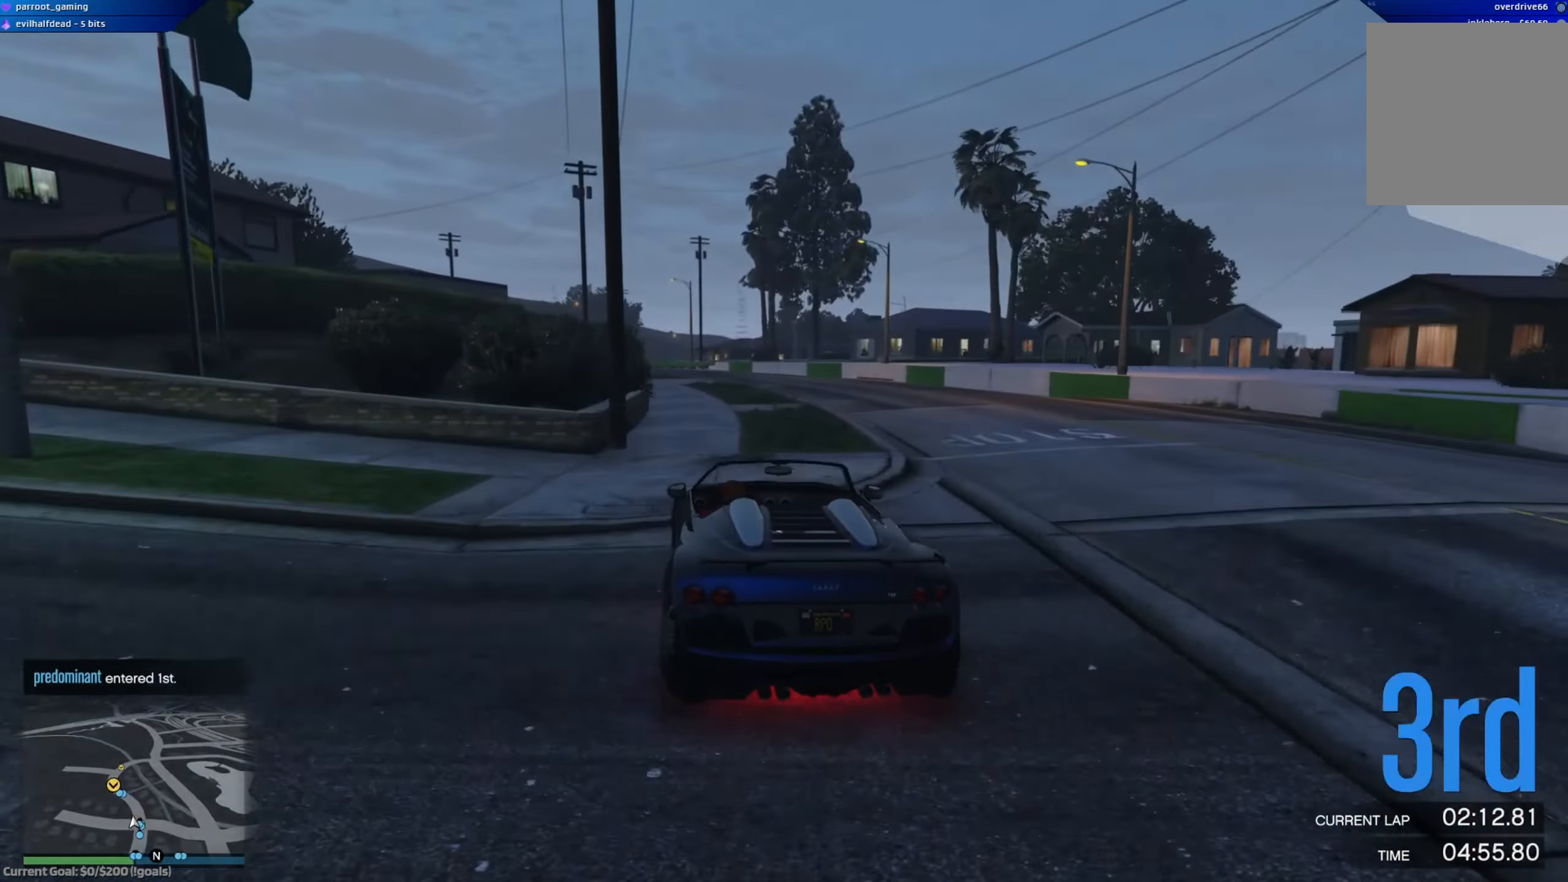
{"buttons": ["R2"], "left_stick": "right", "right_stick": "center", "events": [[150, "left_stick", "left"], [300, "left_stick", "center"], [434, "left_stick", "right"]]}
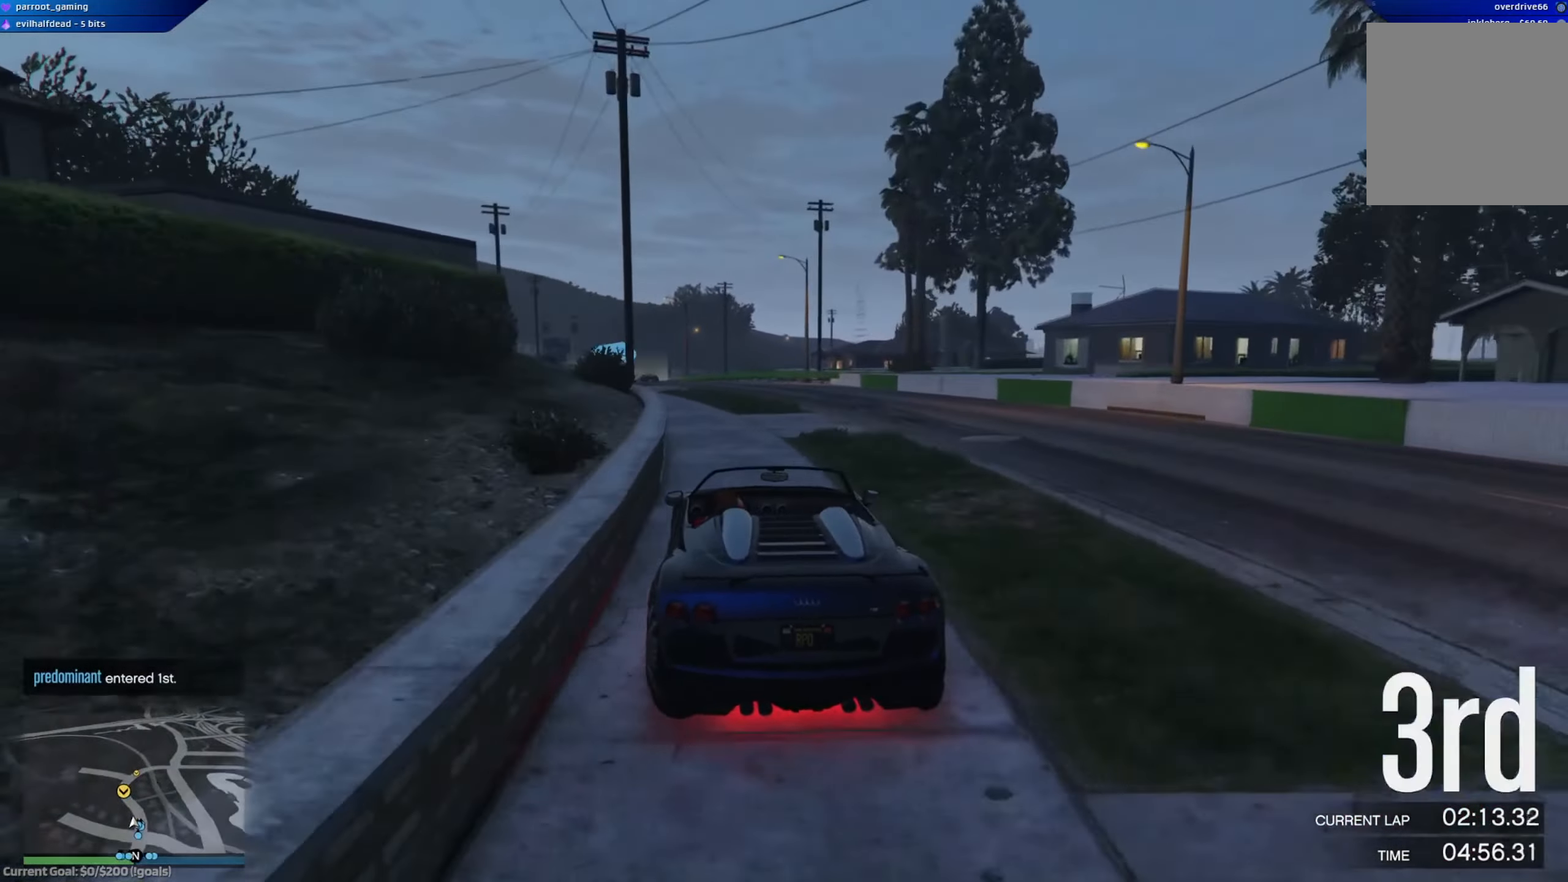
{"buttons": ["R2"], "left_stick": "down-right", "right_stick": "center", "events": [[50, "left_stick", "center"], [167, "left_stick", "left"], [501, "left_stick", "down-right"]]}
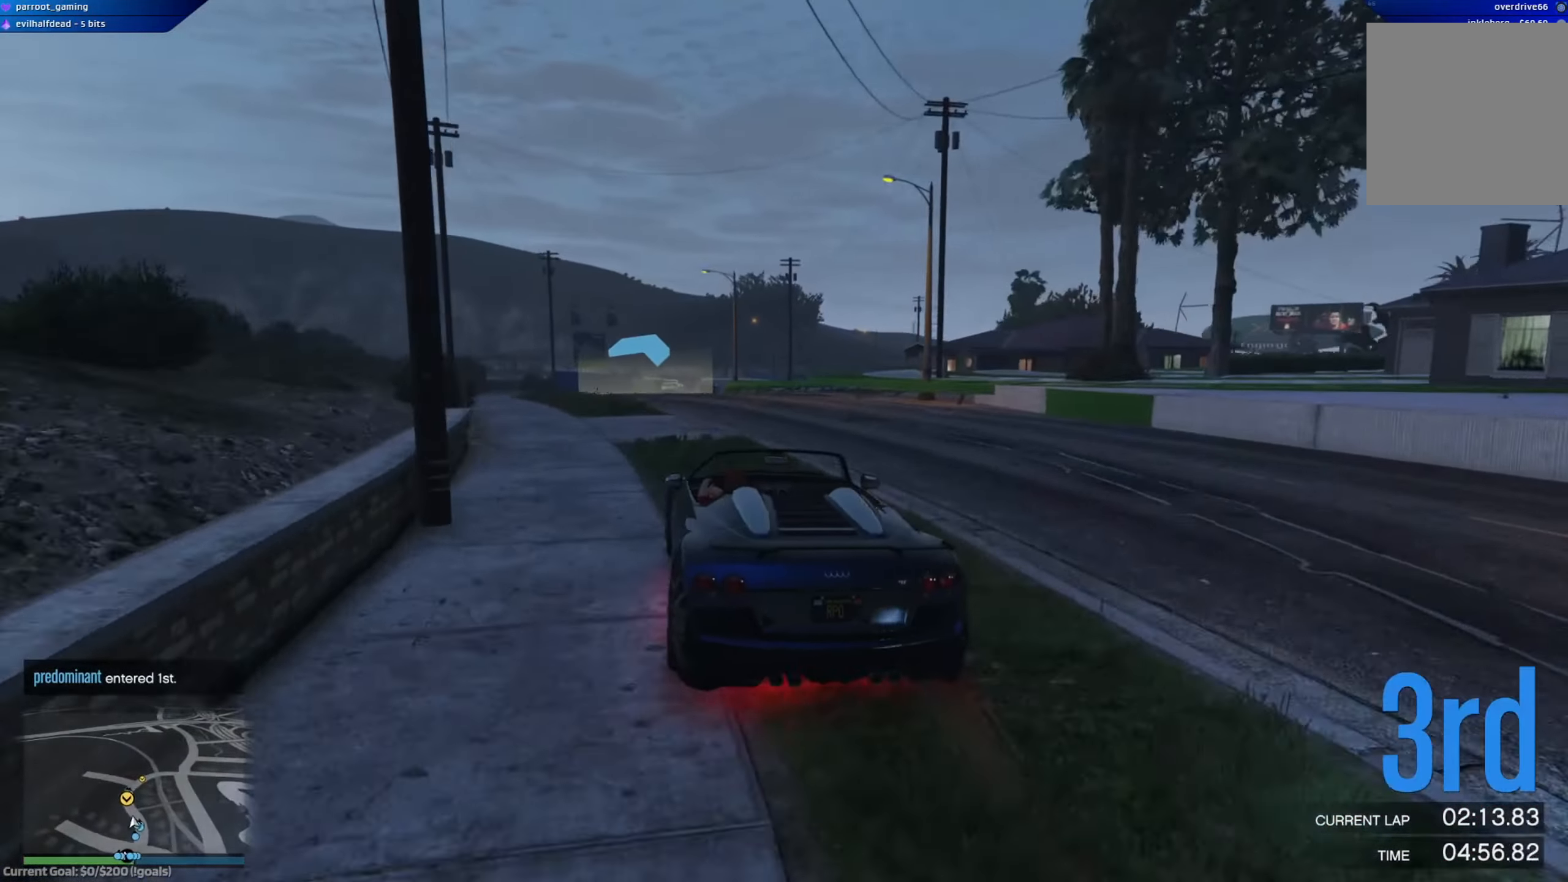
{"buttons": ["R2"], "left_stick": "center", "right_stick": "center", "events": [[17, "left_stick", "center"]]}
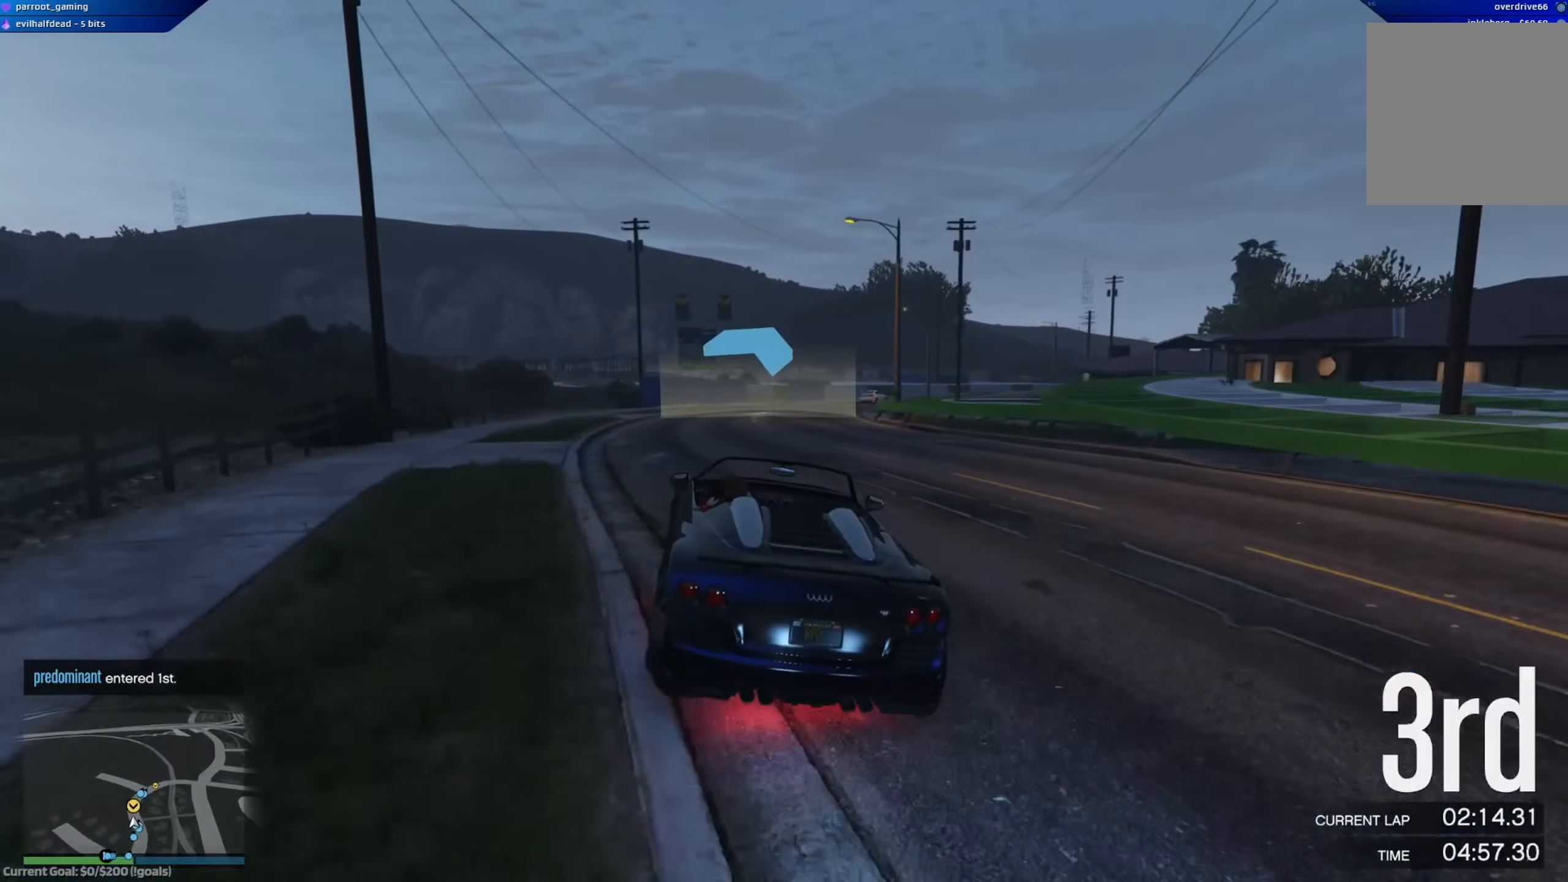
{"buttons": ["R2"], "left_stick": "down-right", "right_stick": "center", "events": [[350, "left_stick", "down-right"]]}
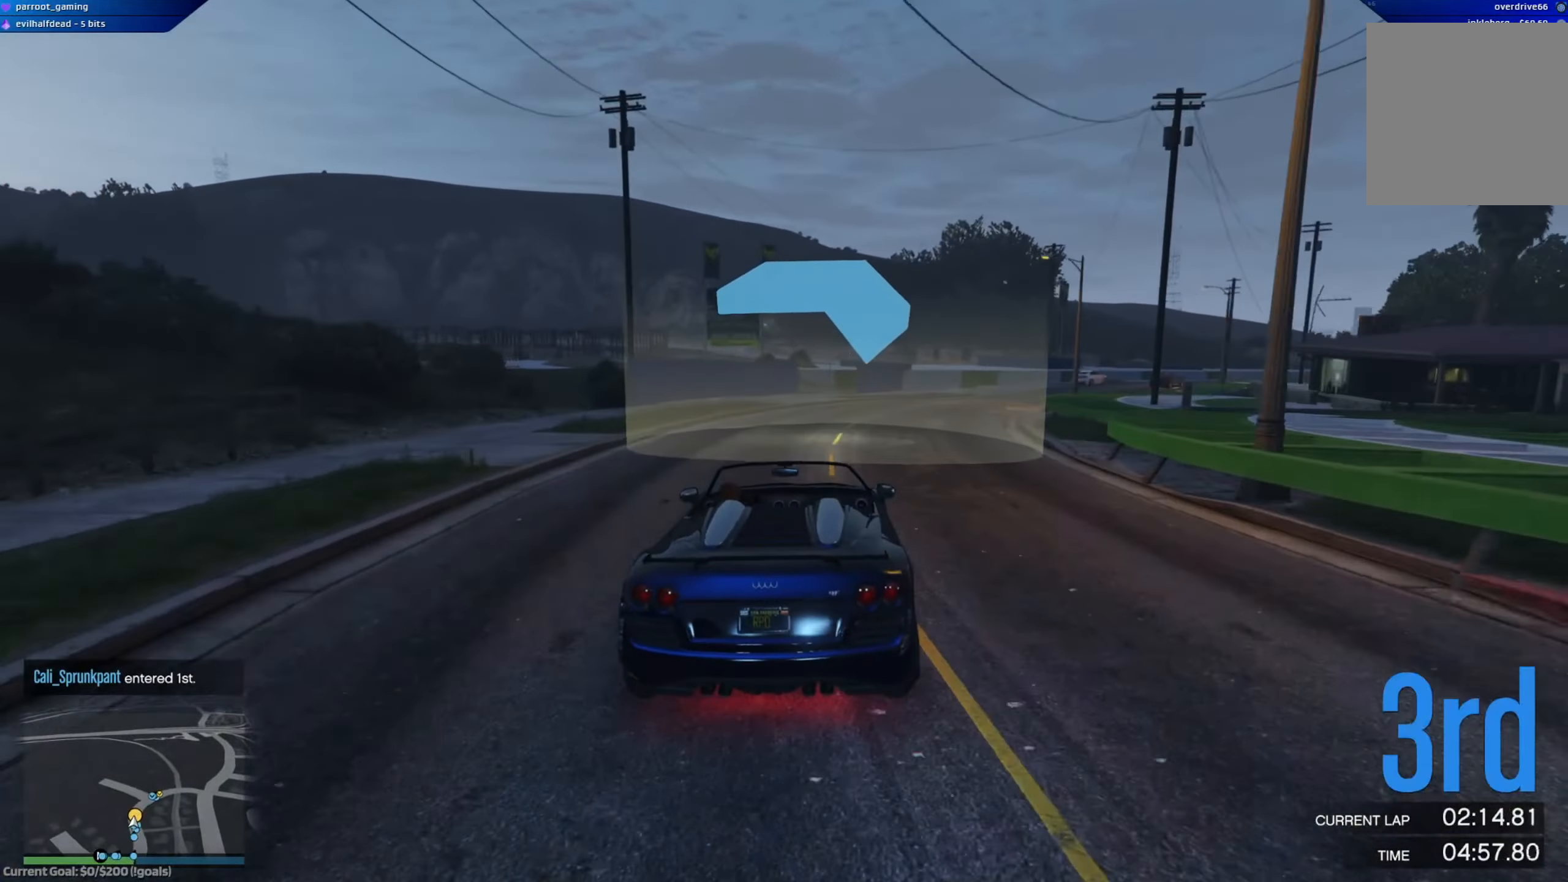
{"buttons": ["R2"], "left_stick": "down-right", "right_stick": "center", "events": [[67, "left_stick", "center"], [201, "left_stick", "right"], [451, "left_stick", "down-right"]]}
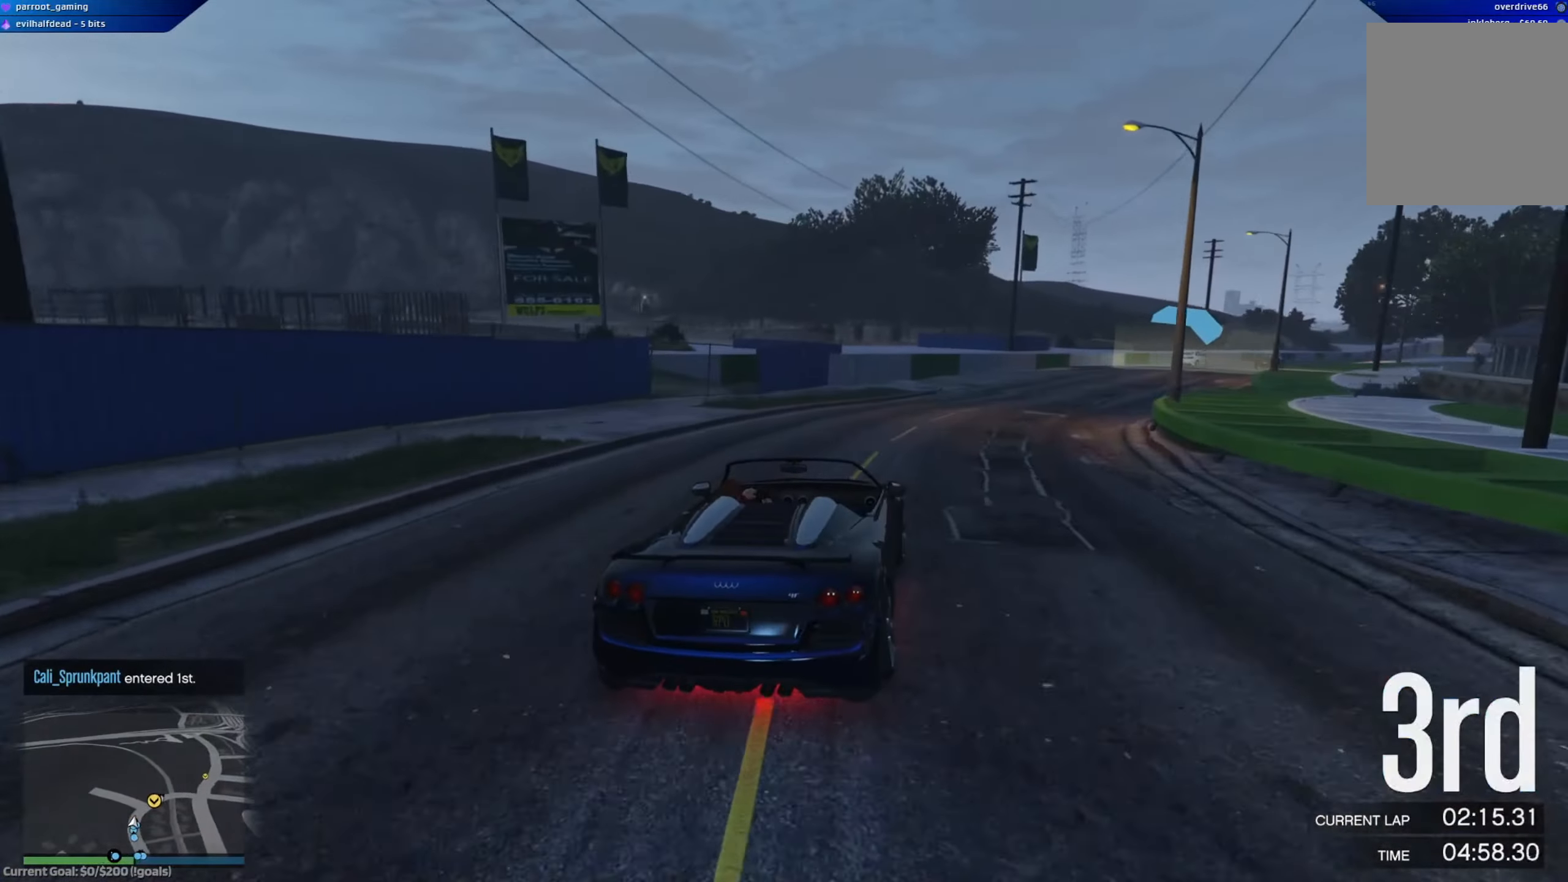
{"buttons": ["R2"], "left_stick": "down-right", "right_stick": "center", "events": [[267, "left_stick", "center"], [384, "left_stick", "down-right"]]}
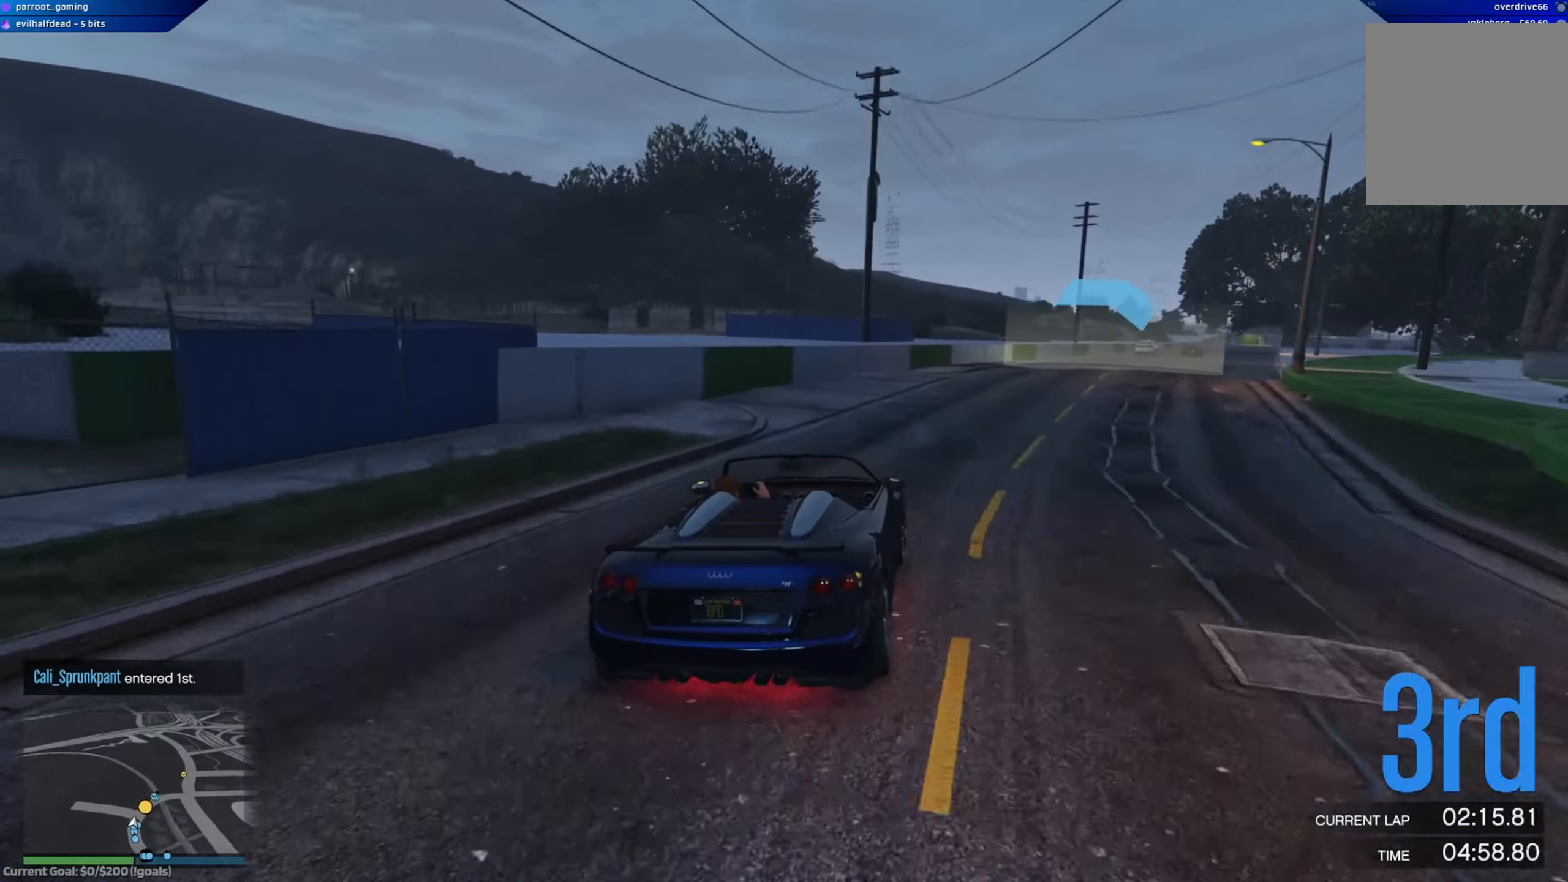
{"buttons": ["R2"], "left_stick": "center", "right_stick": "center", "events": [[301, "left_stick", "right"], [468, "left_stick", "center"]]}
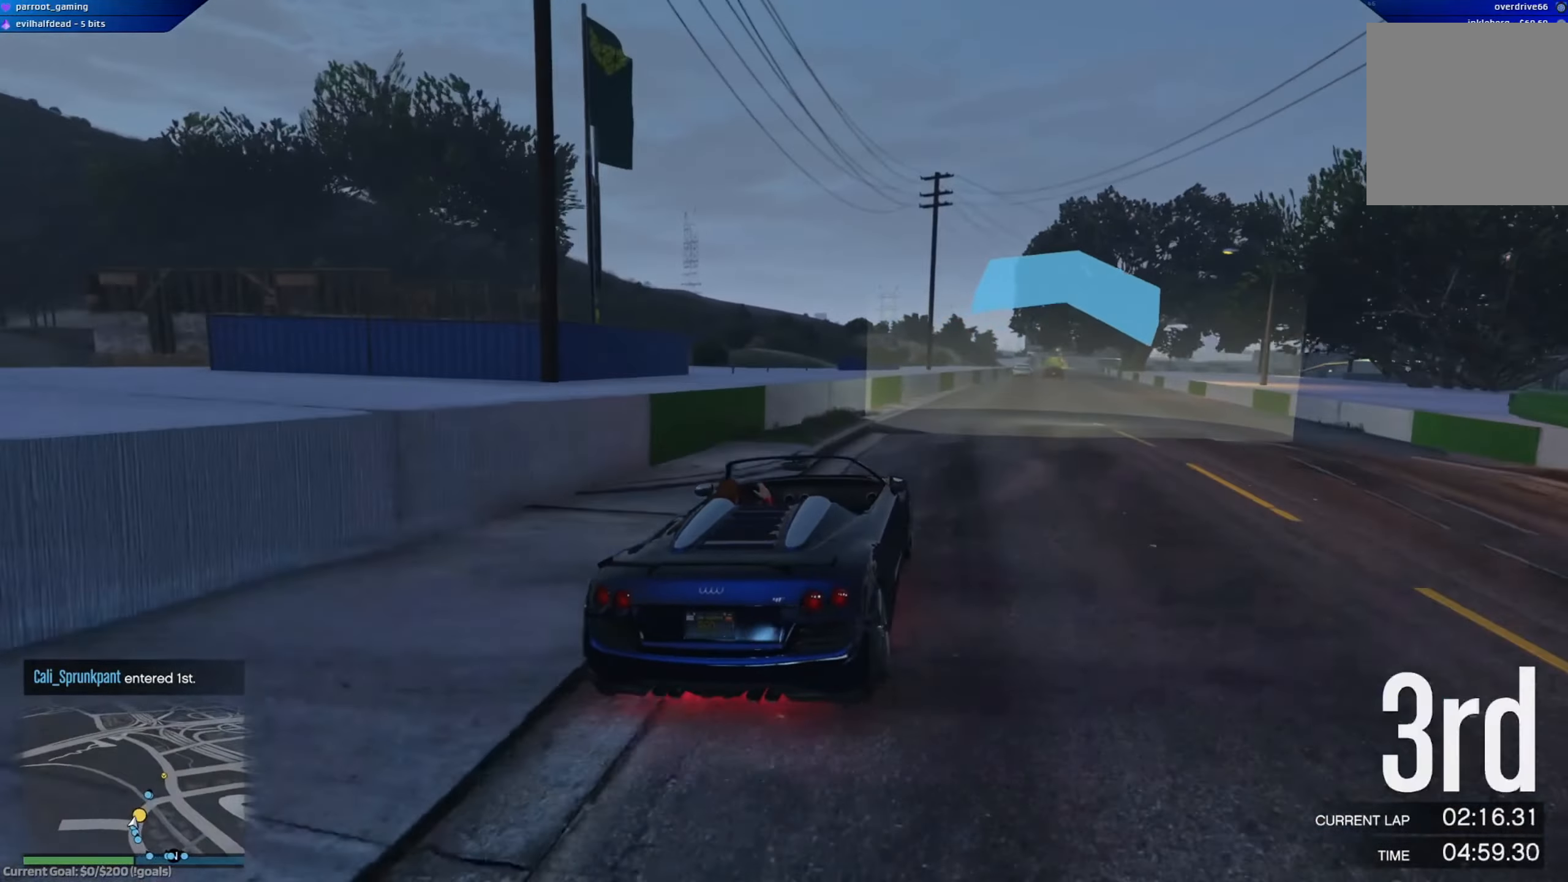
{"buttons": ["R2"], "left_stick": "center", "right_stick": "center", "events": [[67, "left_stick", "right"], [234, "left_stick", "center"]]}
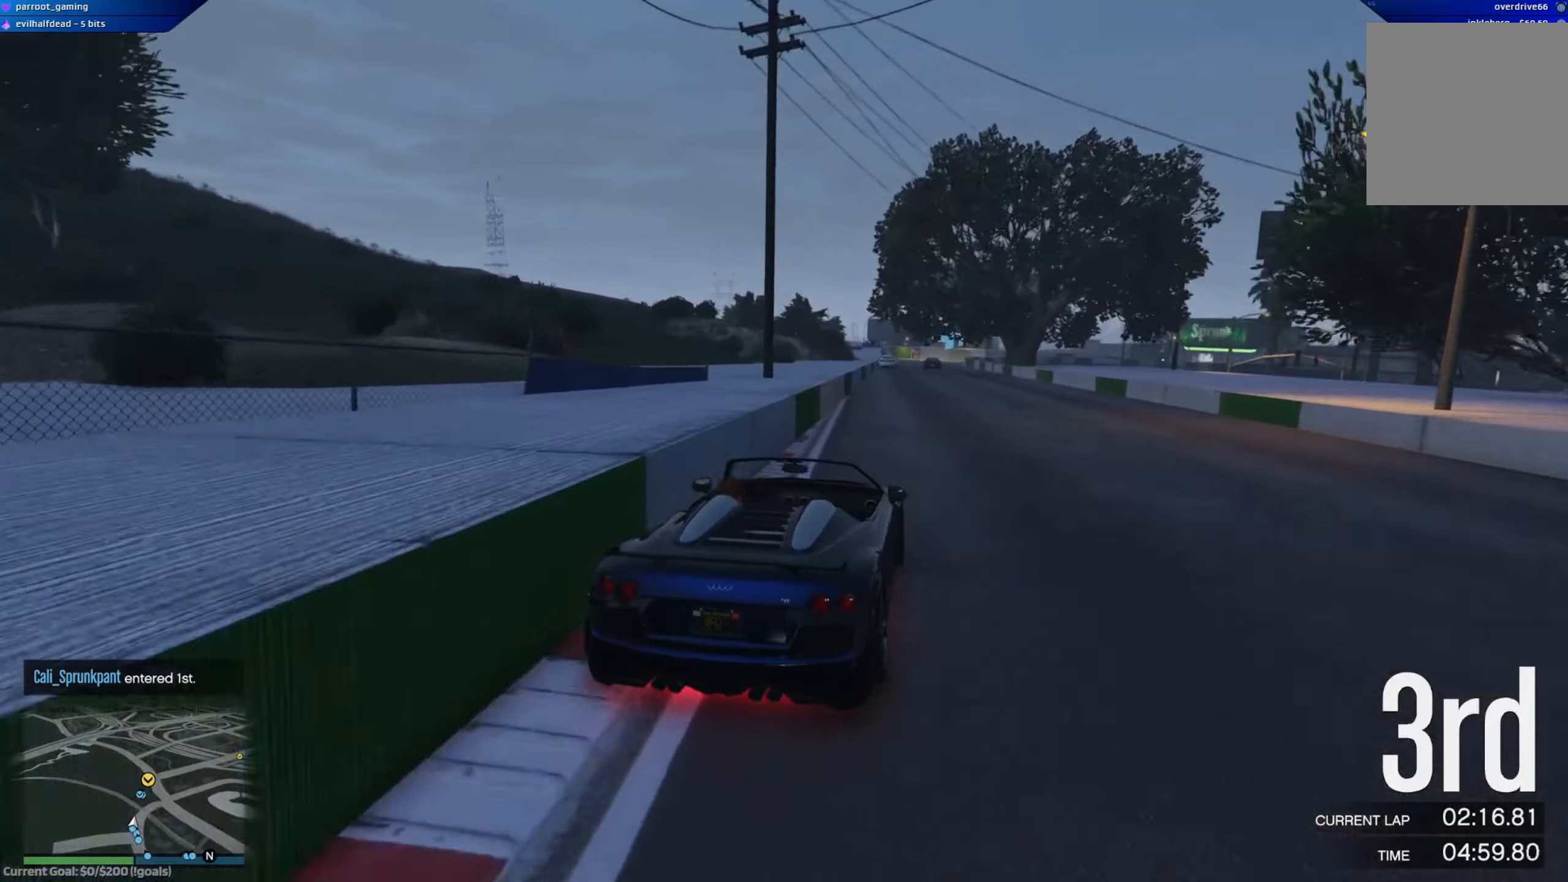
{"buttons": ["R2", "R3"], "left_stick": "left", "right_stick": "center", "events": [[368, "R3", "down"], [451, "left_stick", "left"]]}
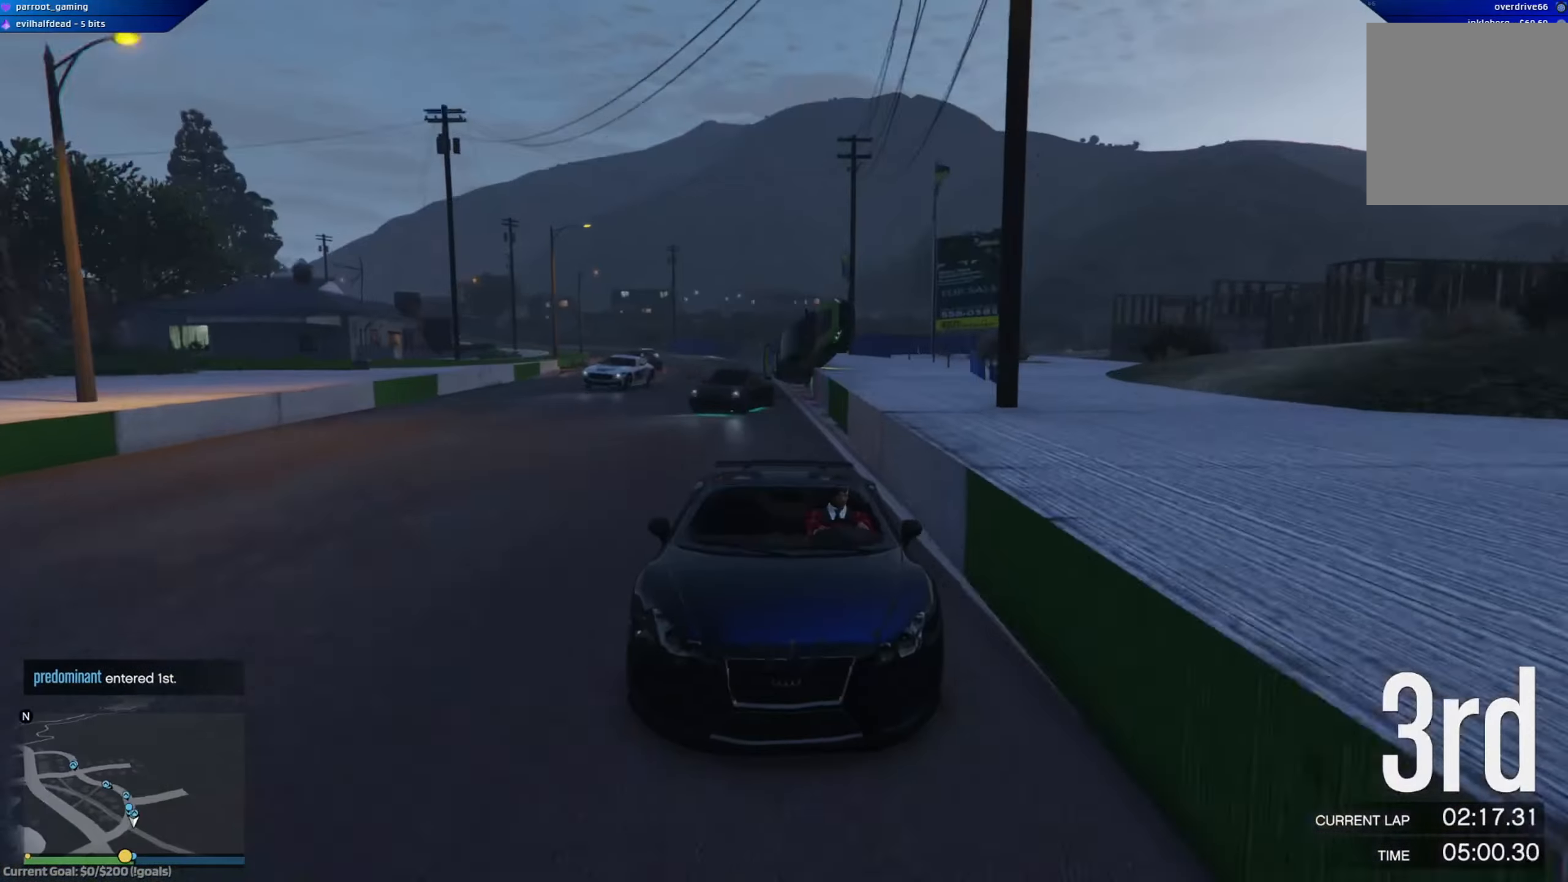
{"buttons": ["R2", "R3"], "left_stick": "center", "right_stick": "center", "events": [[83, "left_stick", "center"]]}